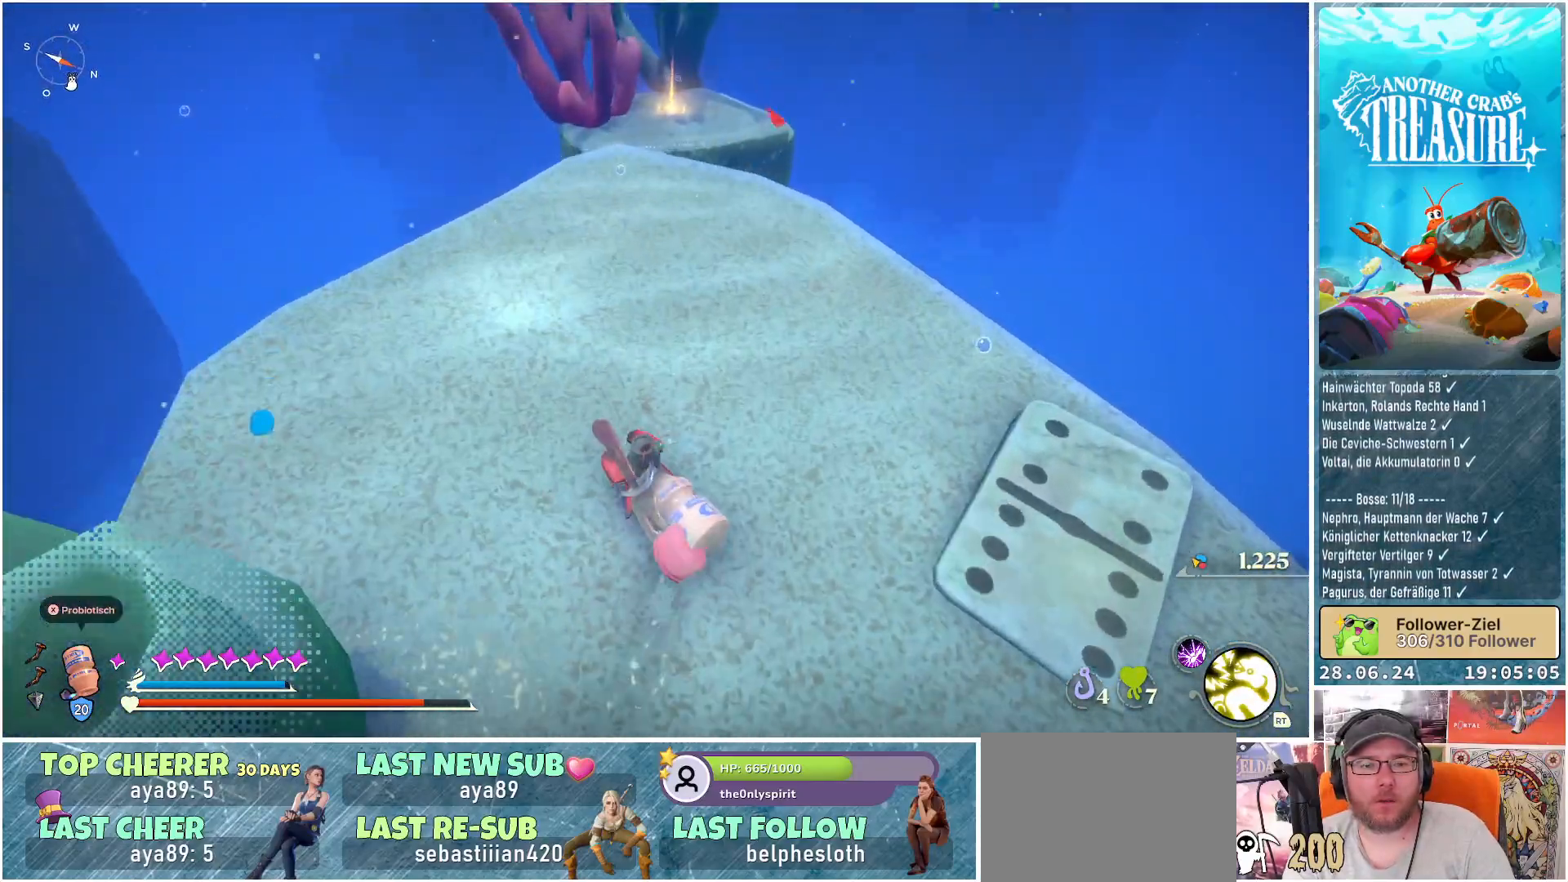
Gameplay with a controller (Xbox layout); each line is a JSON object with the inputs held at the frame after it. "events" lists button and stick changes between this image and that frame as [ms after this image, input, new state], when the widget could be followed in between. Not read: L3.
{"buttons": [], "left_stick": "up", "right_stick": "center", "events": [[200, "left_stick", "up"], [283, "right_stick", "center"]]}
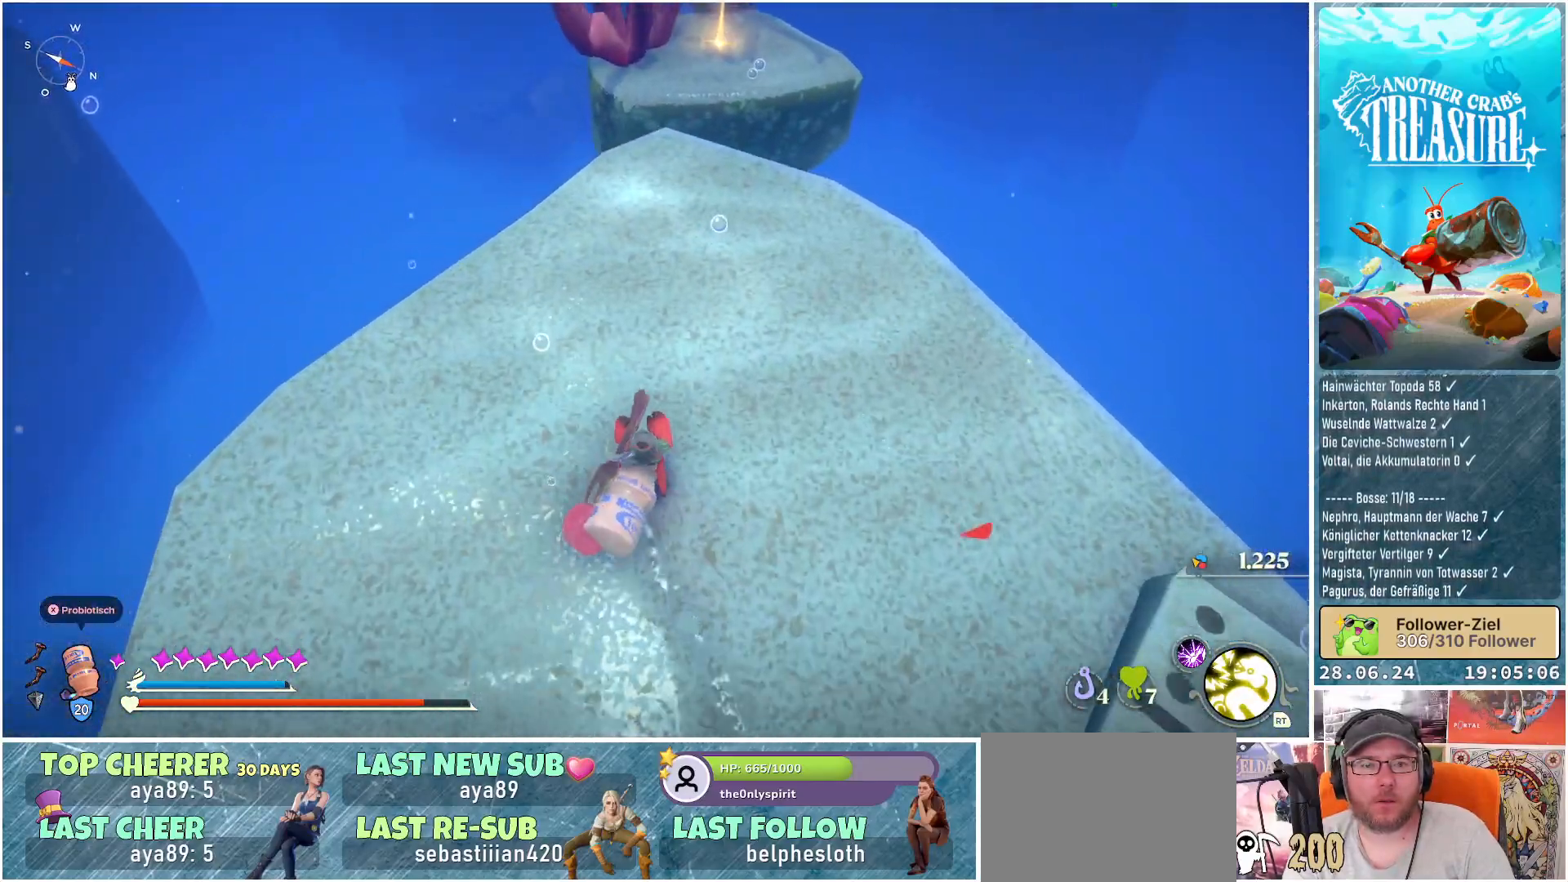
{"buttons": ["B"], "left_stick": "up", "right_stick": "center", "events": [[150, "B", "down"]]}
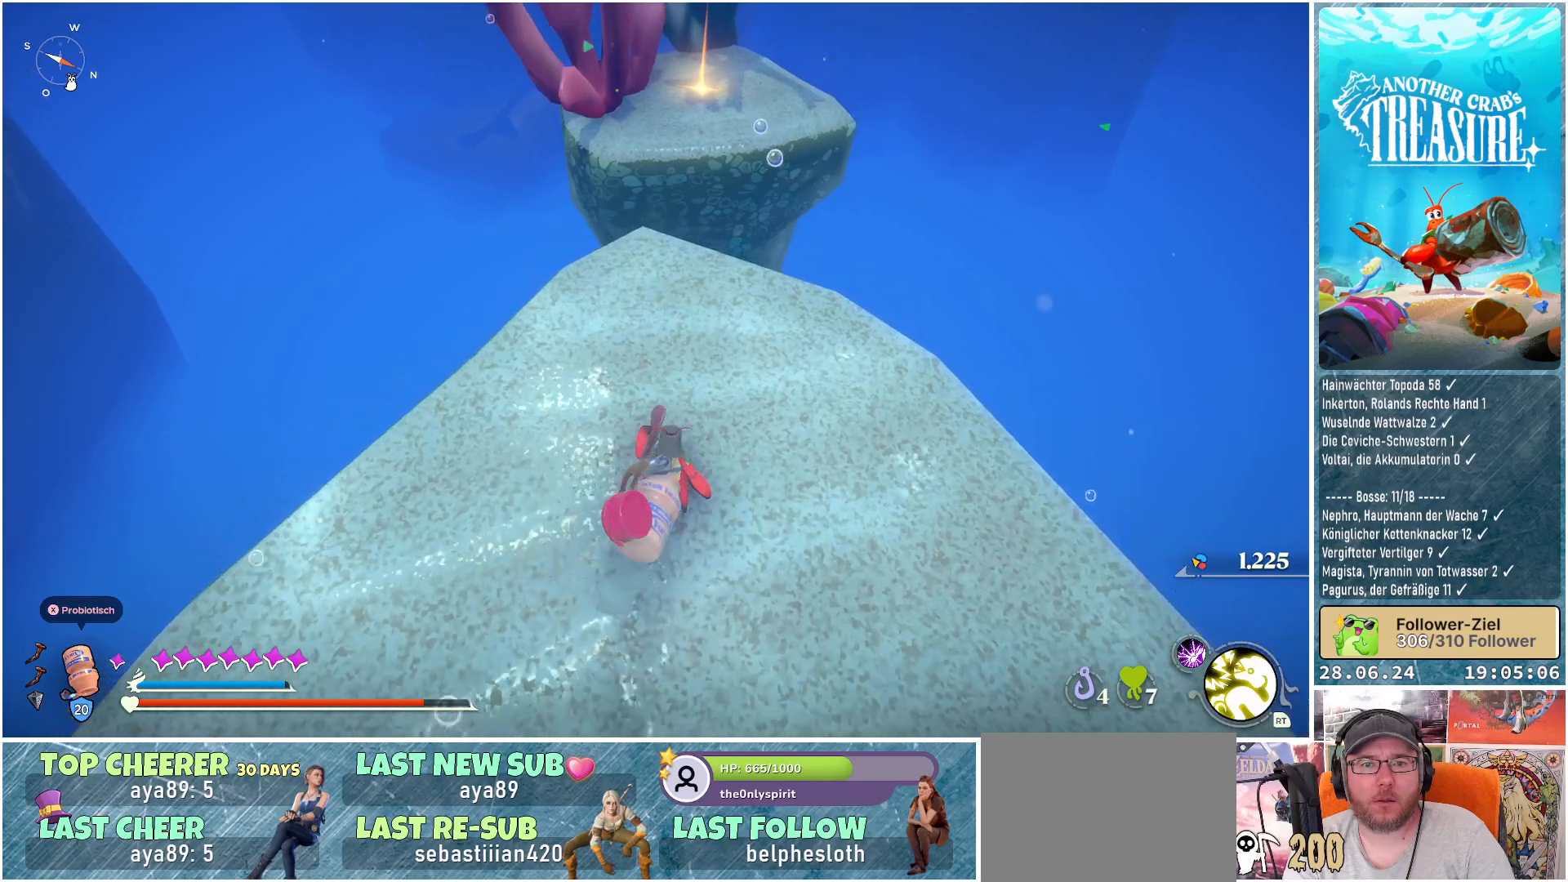
{"buttons": ["A", "B"], "left_stick": "up", "right_stick": "center", "events": [[350, "A", "down"]]}
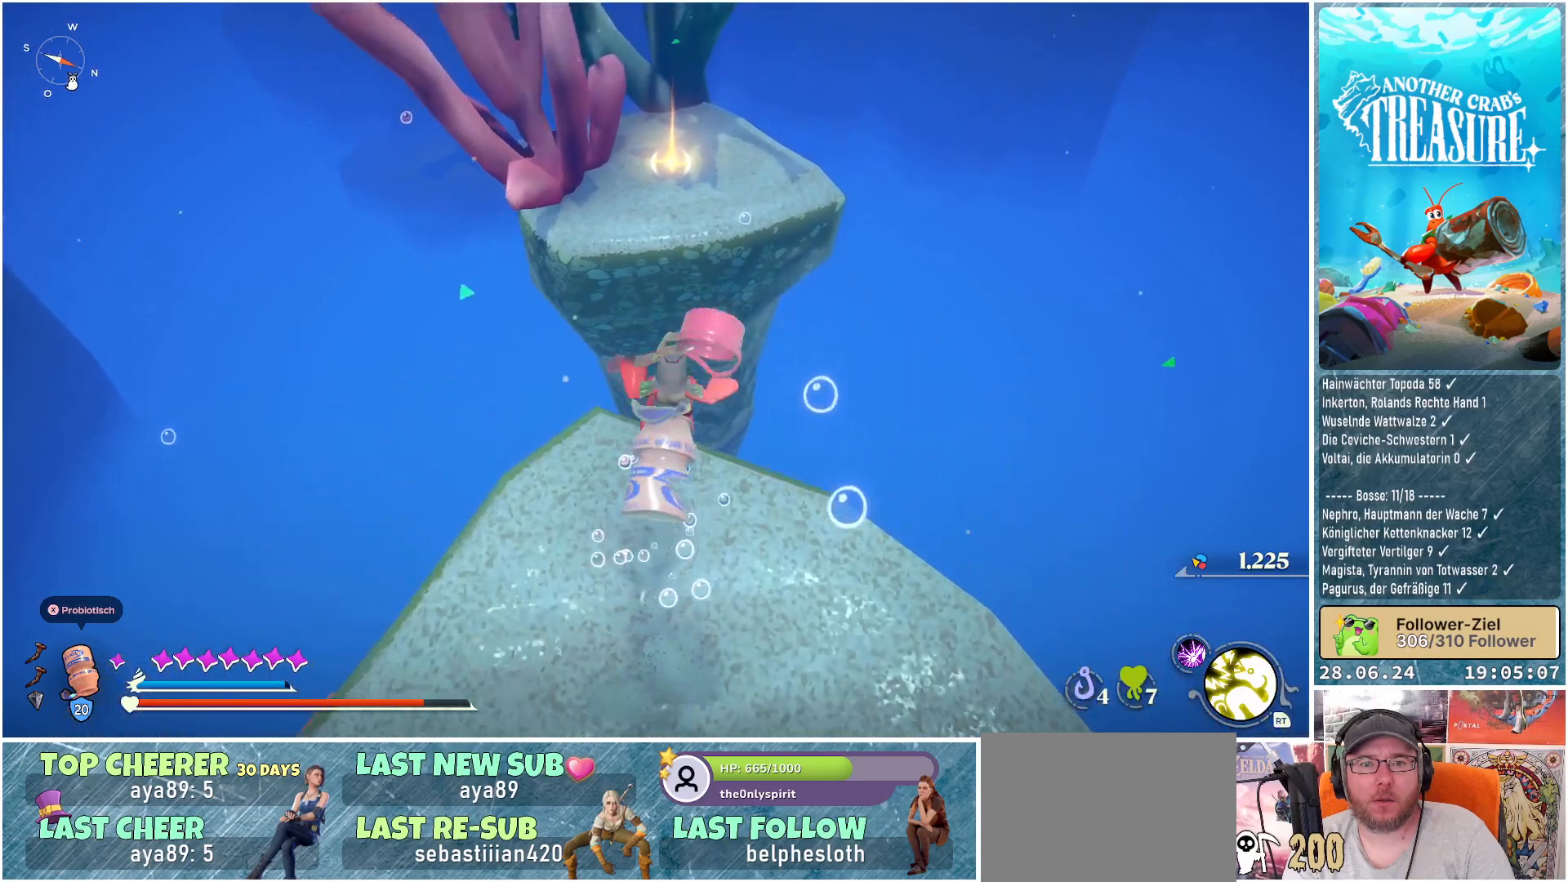
{"buttons": ["A", "B"], "left_stick": "up", "right_stick": "center", "events": []}
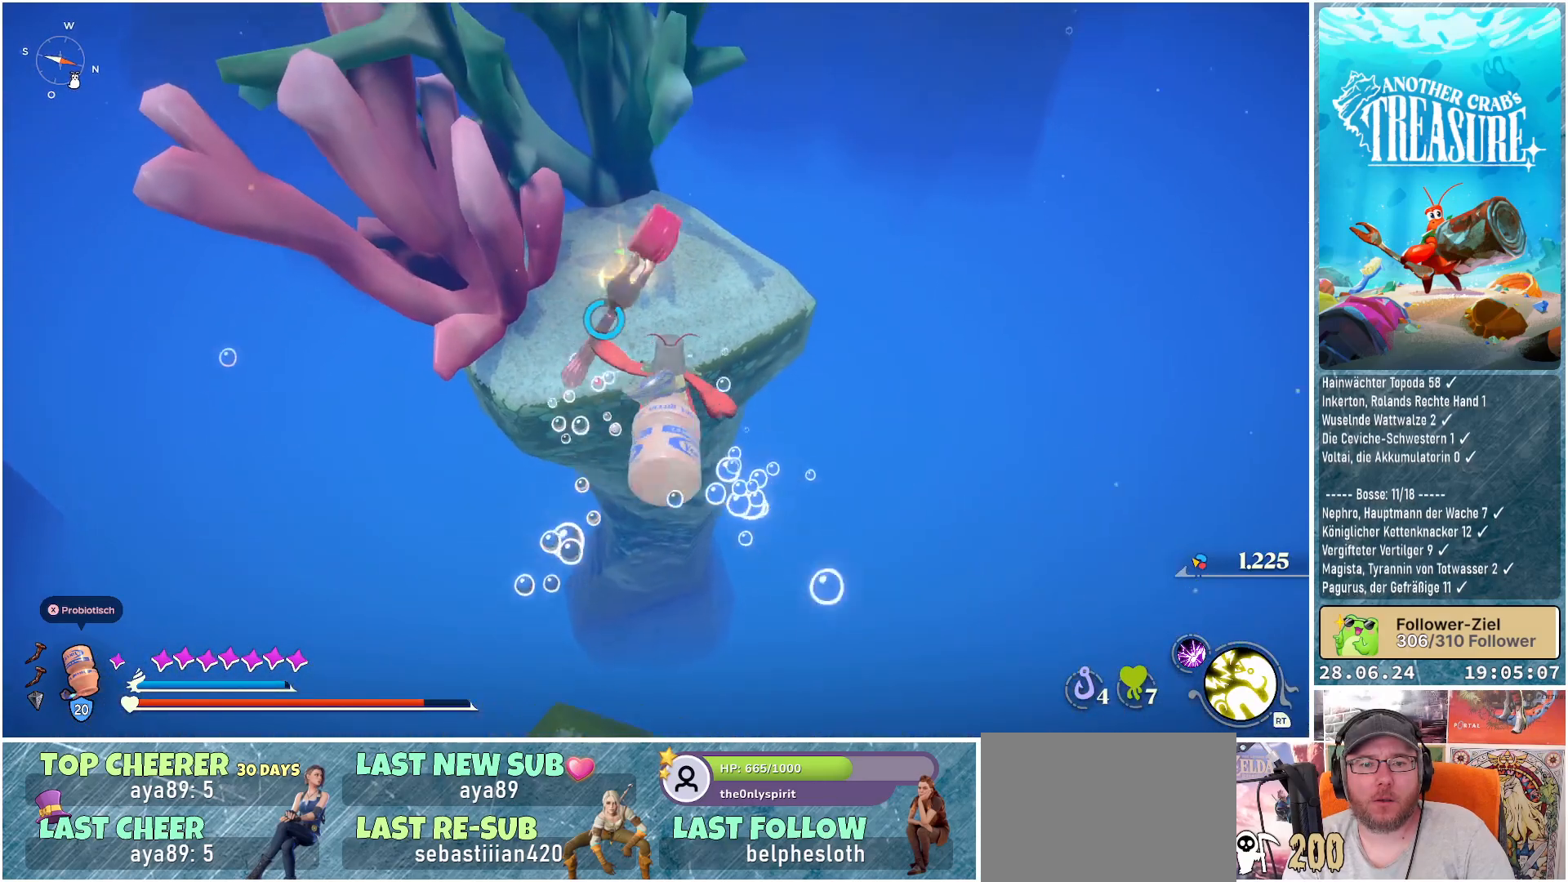
{"buttons": [], "left_stick": "up", "right_stick": "center", "events": [[167, "A", "up"], [267, "B", "up"]]}
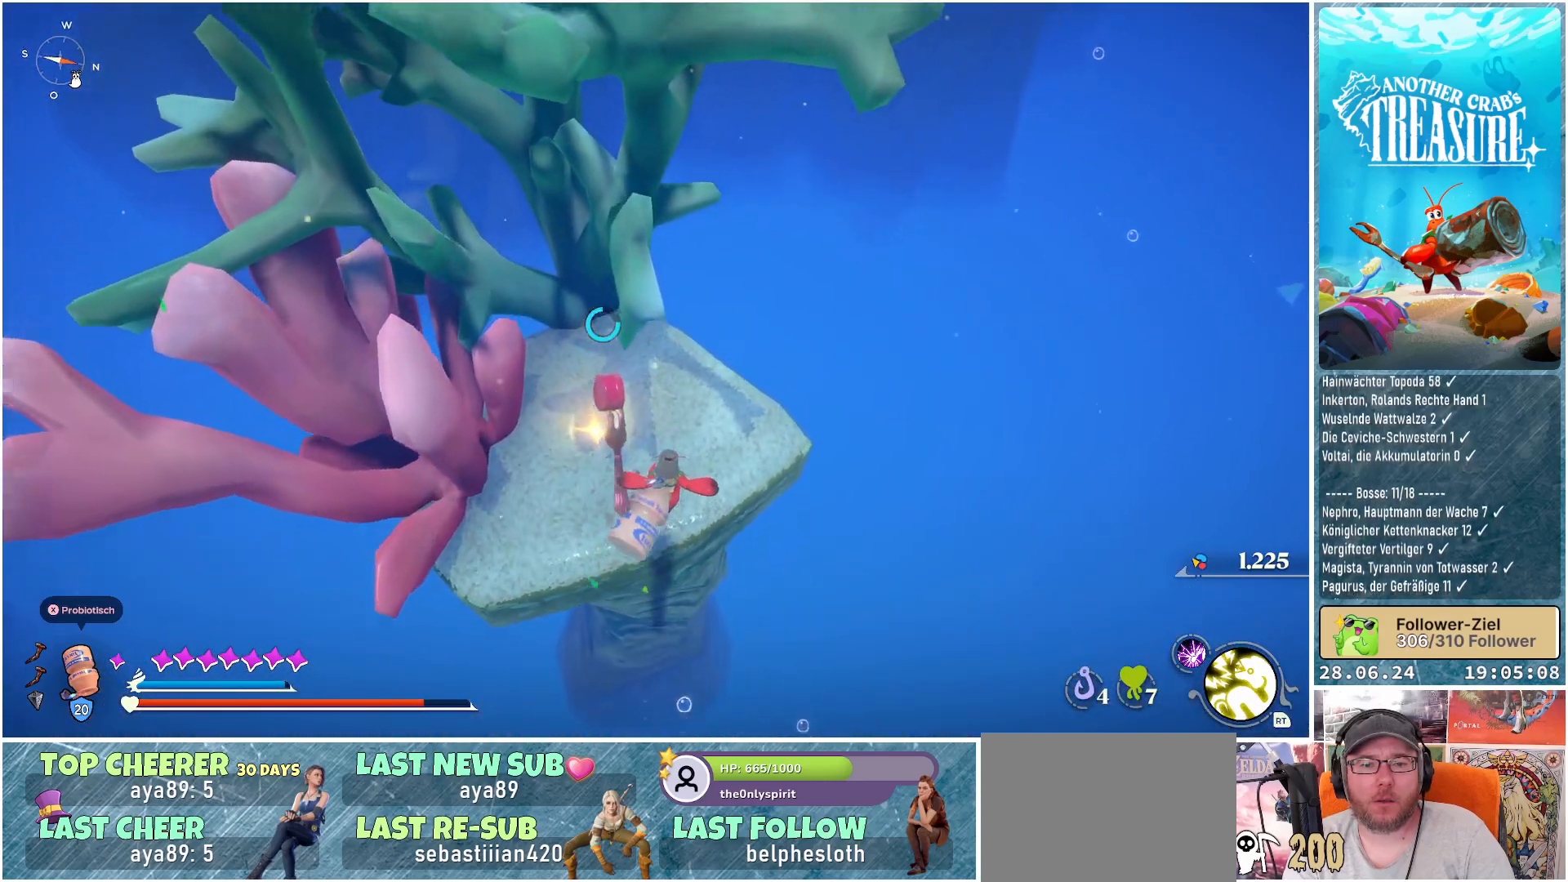
{"buttons": ["L1"], "left_stick": "center", "right_stick": "up-left", "events": [[17, "left_stick", "up-right"], [250, "left_stick", "up"], [383, "left_stick", "center"], [417, "L1", "down"], [450, "right_stick", "up-left"]]}
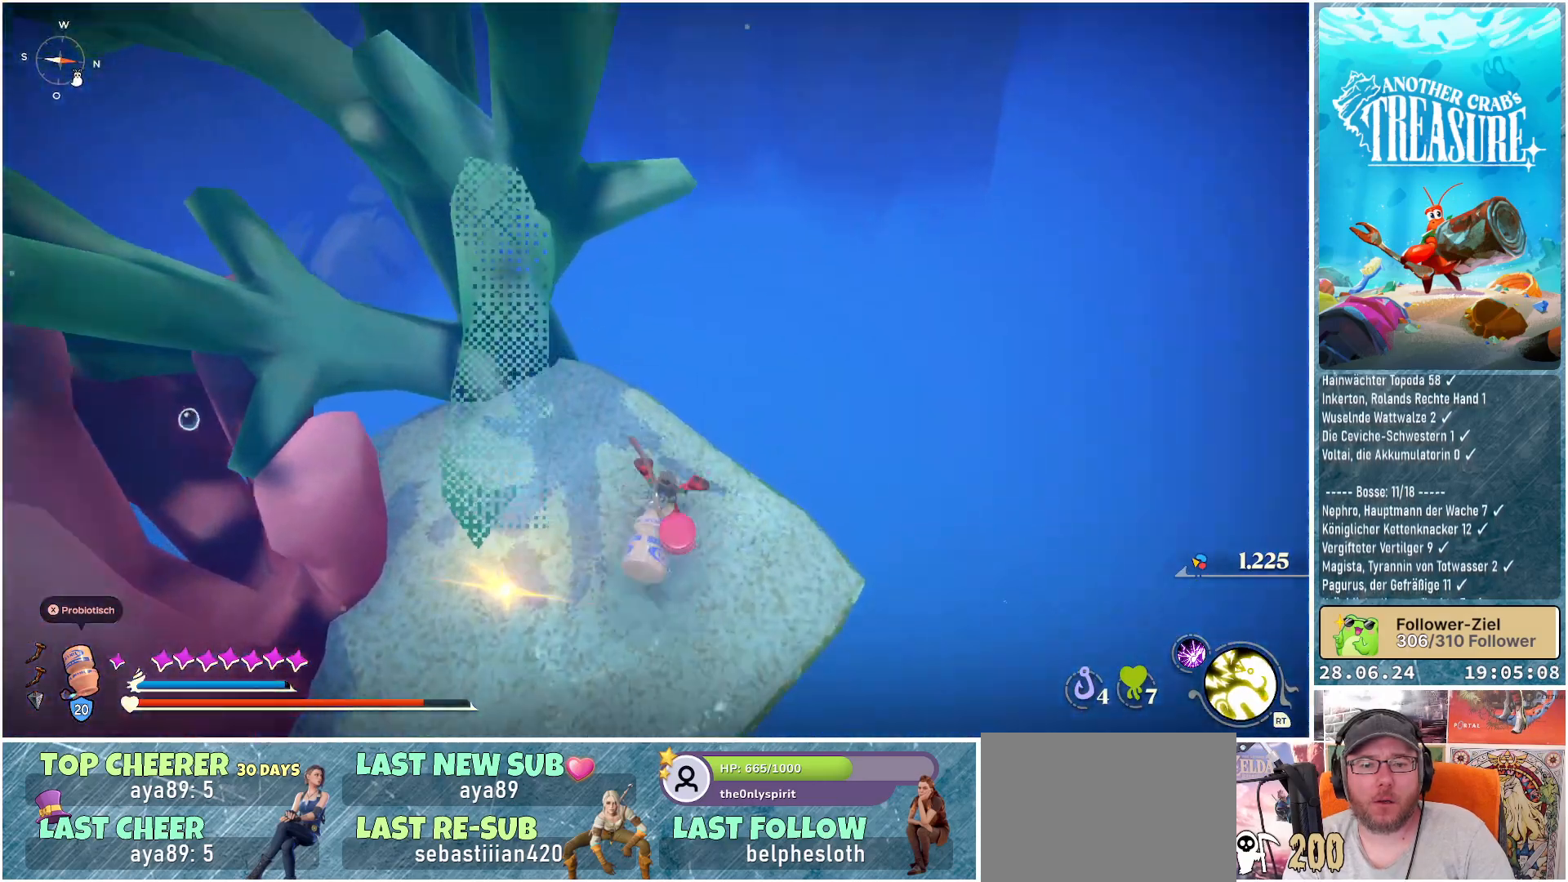
{"buttons": ["L1"], "left_stick": "up-left", "right_stick": "left", "events": [[217, "right_stick", "left"], [483, "left_stick", "up-left"]]}
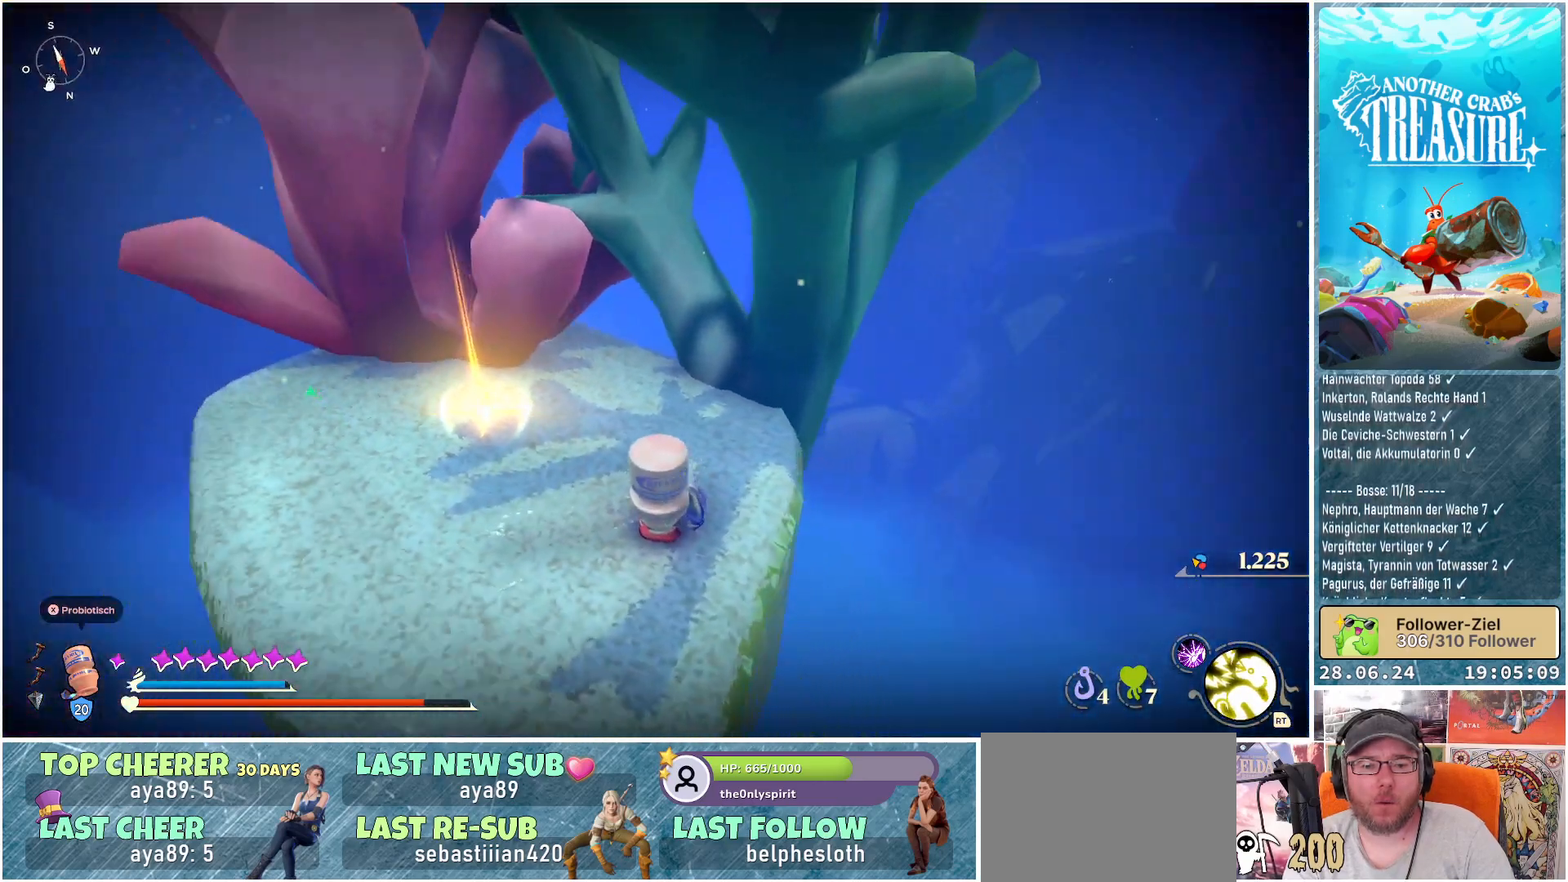
{"buttons": ["L1"], "left_stick": "up-left", "right_stick": "center", "events": [[417, "right_stick", "center"]]}
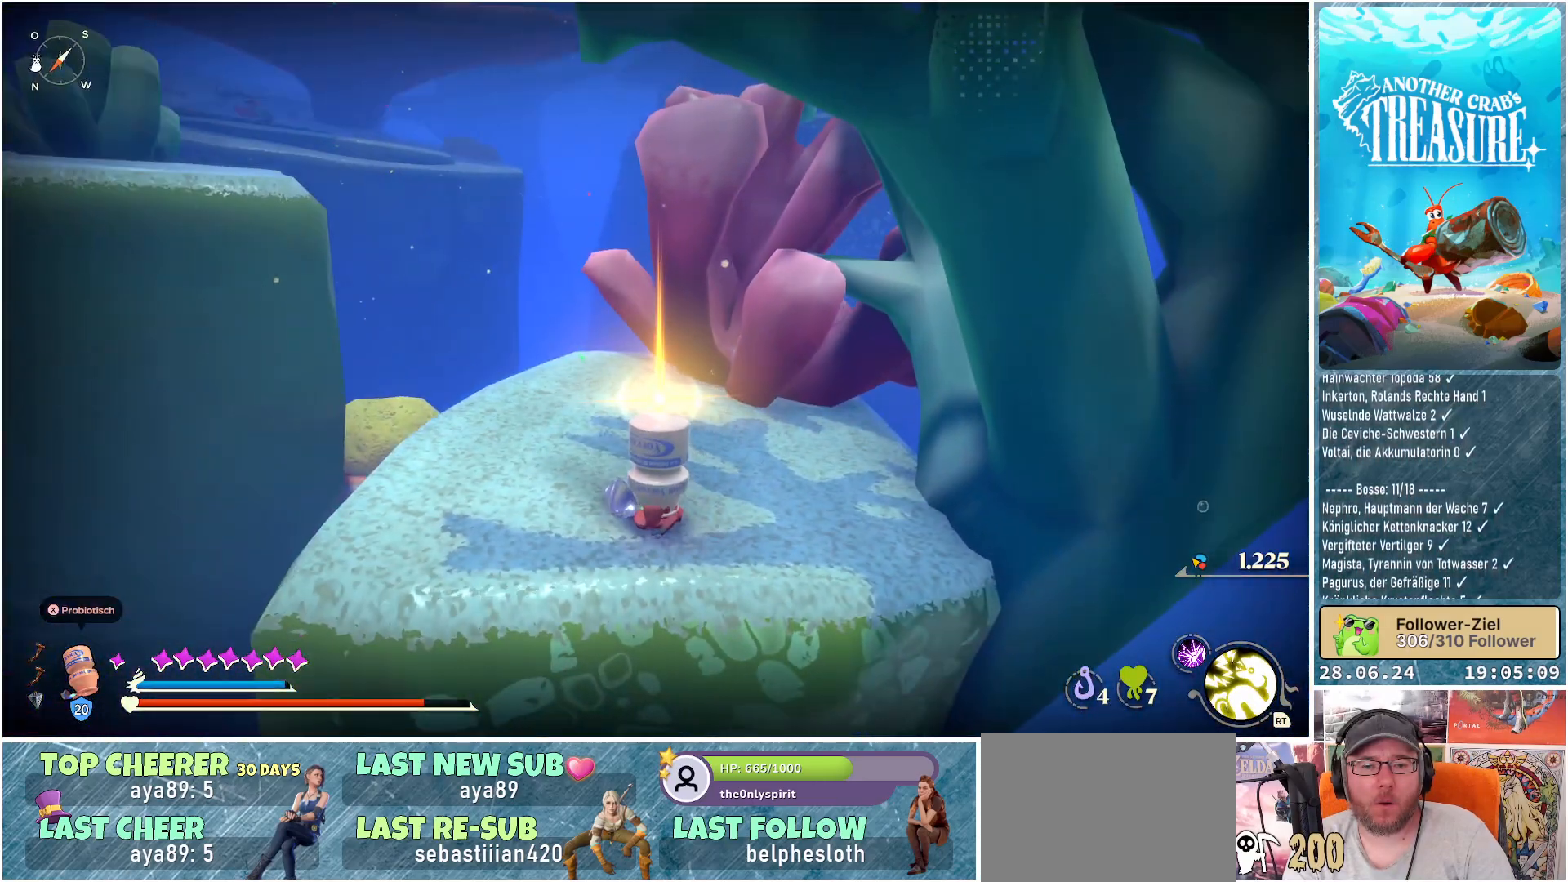
{"buttons": [], "left_stick": "up-left", "right_stick": "down", "events": [[483, "L1", "up"], [483, "right_stick", "down"]]}
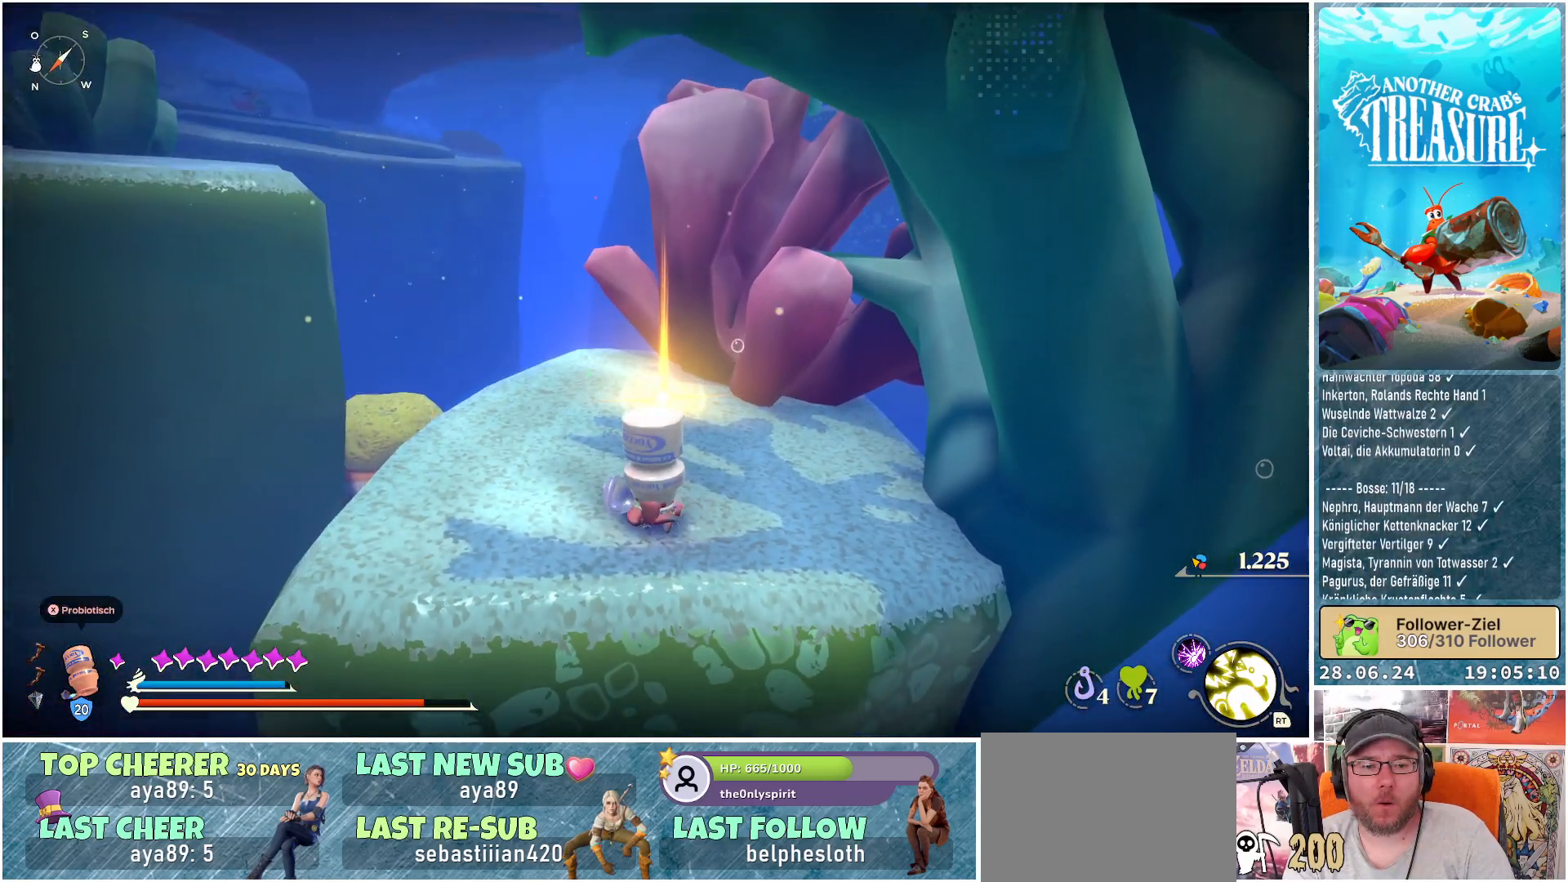
{"buttons": [], "left_stick": "up", "right_stick": "center", "events": [[83, "left_stick", "up"], [267, "right_stick", "center"]]}
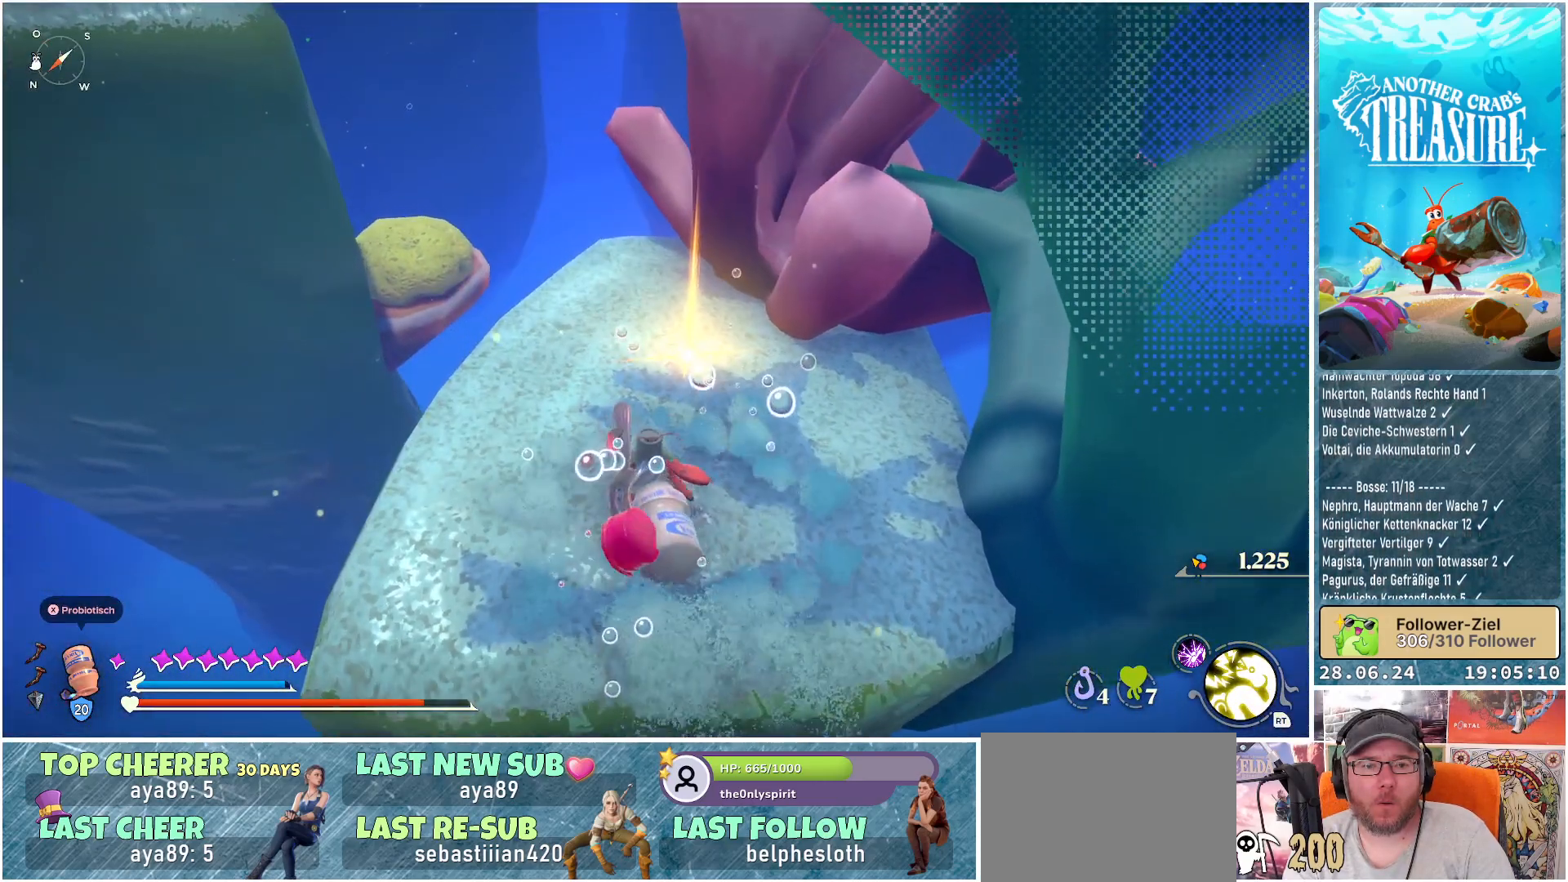
{"buttons": ["Y"], "left_stick": "center", "right_stick": "center", "events": [[417, "left_stick", "center"], [450, "Y", "down"]]}
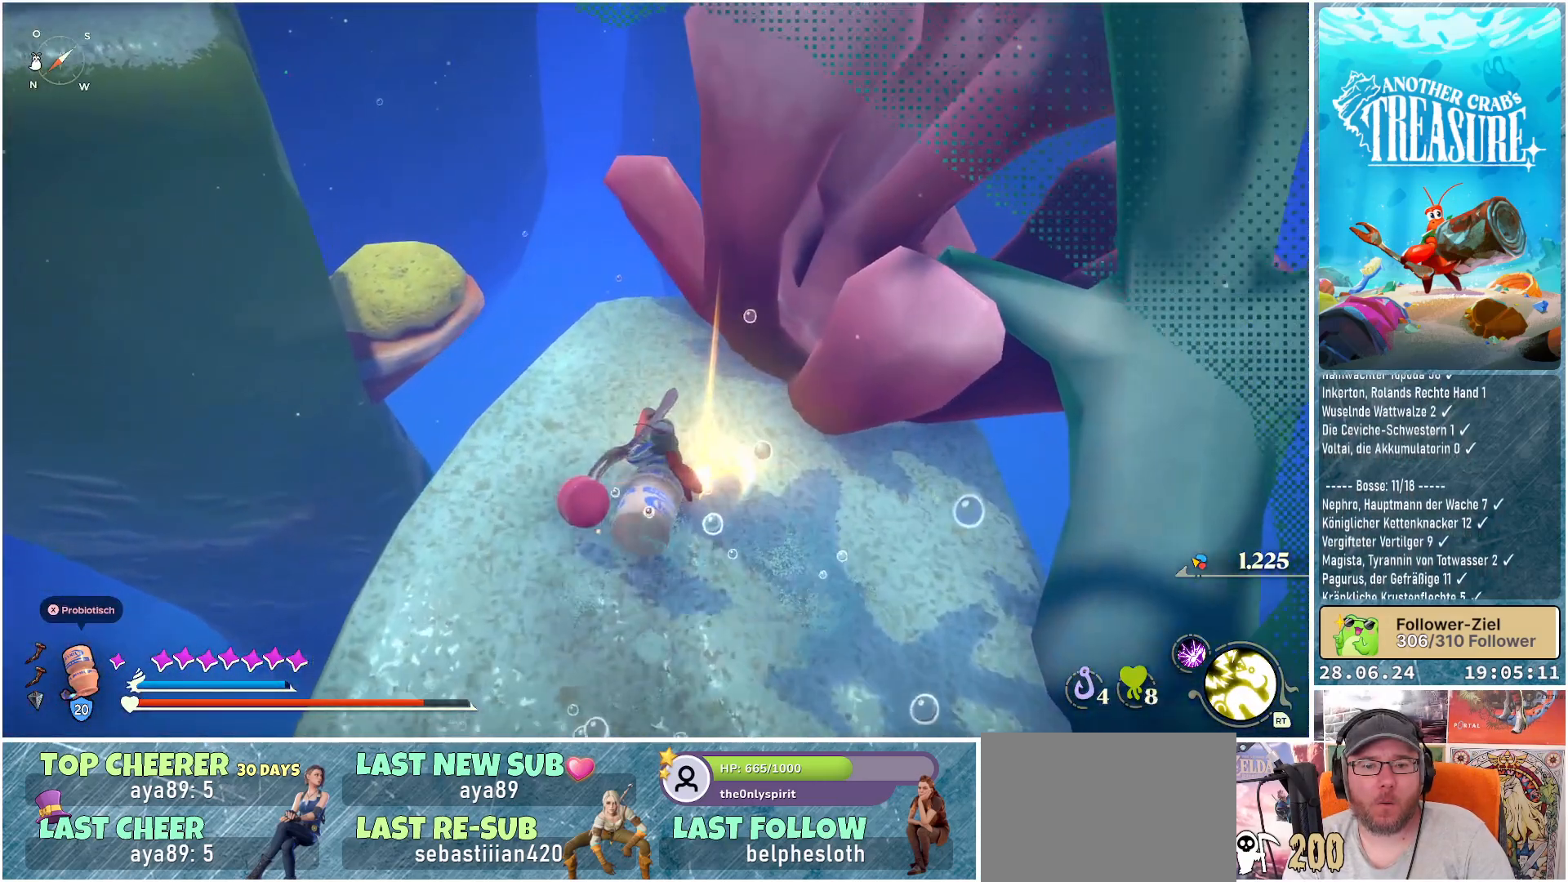
{"buttons": [], "left_stick": "center", "right_stick": "center", "events": [[217, "Y", "up"]]}
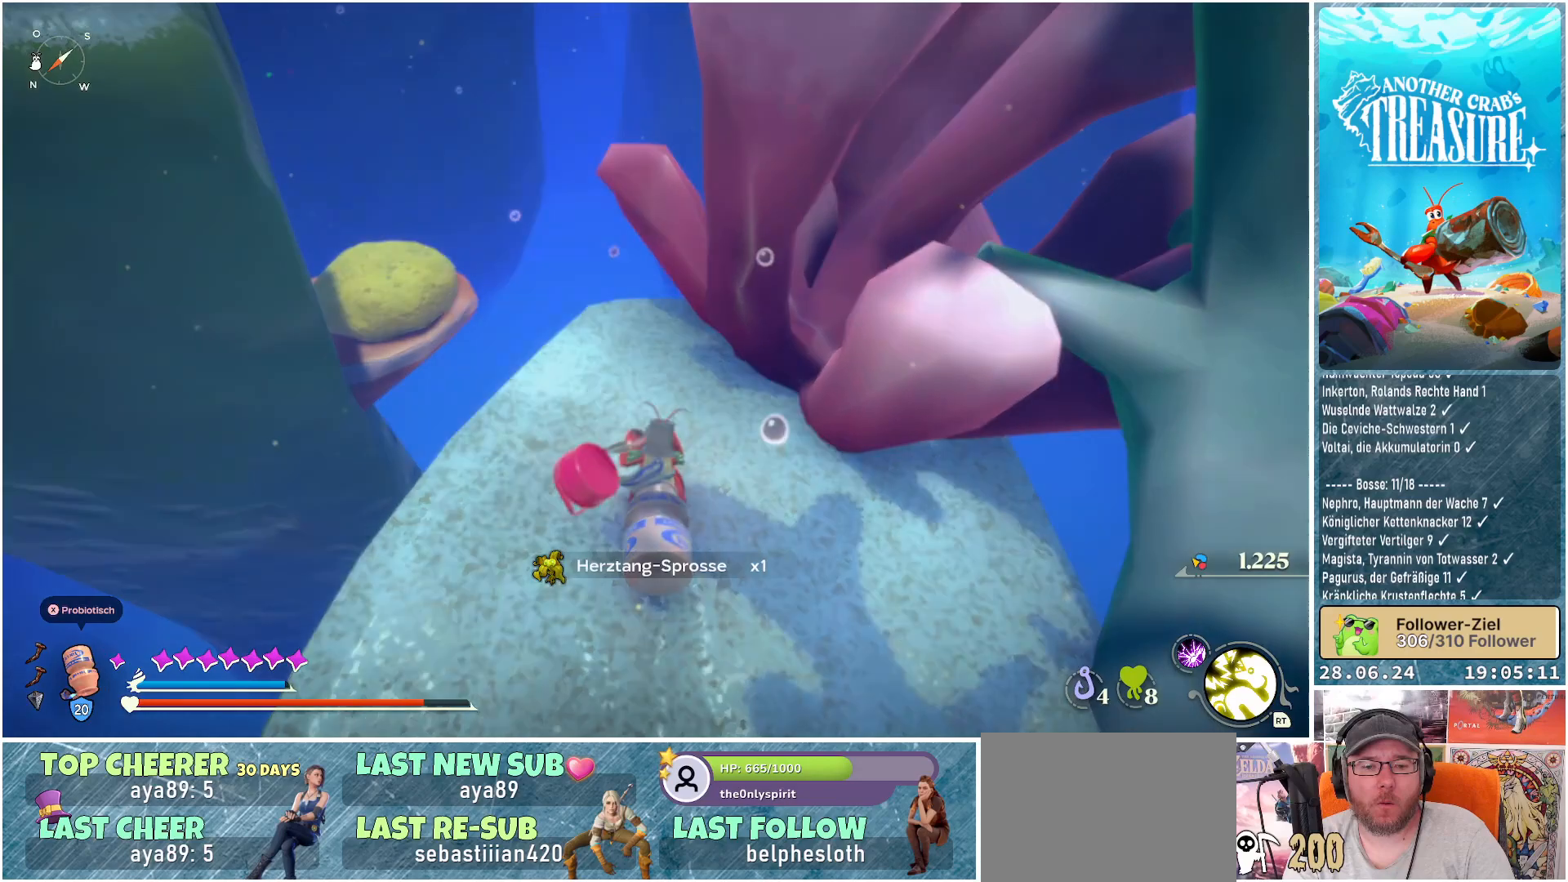
{"buttons": [], "left_stick": "center", "right_stick": "center", "events": [[200, "right_stick", "left"], [400, "right_stick", "center"]]}
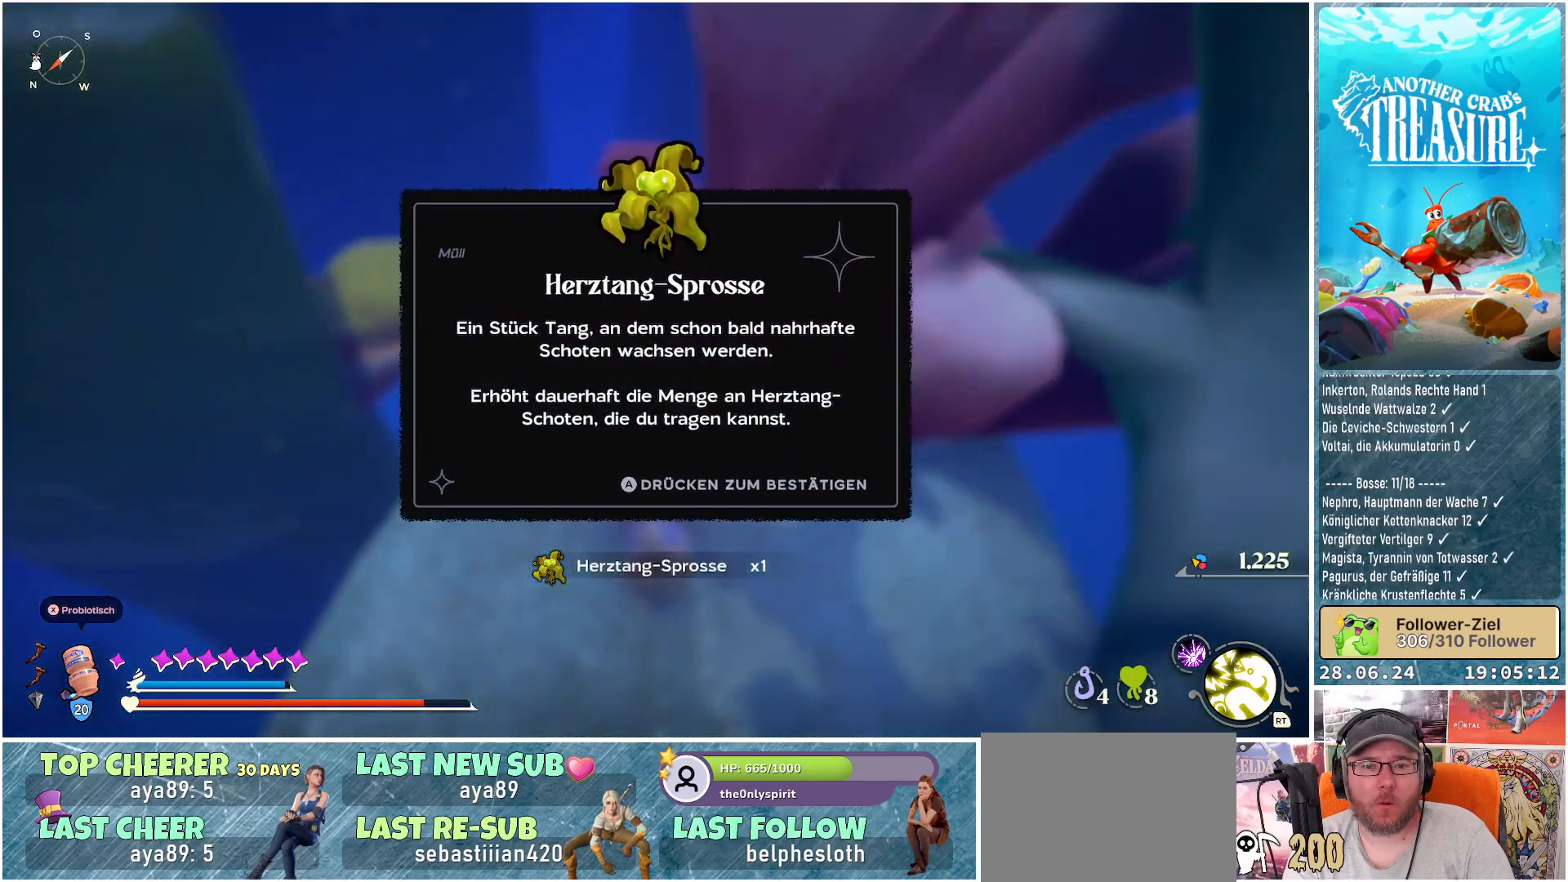
{"buttons": [], "left_stick": "center", "right_stick": "center", "events": []}
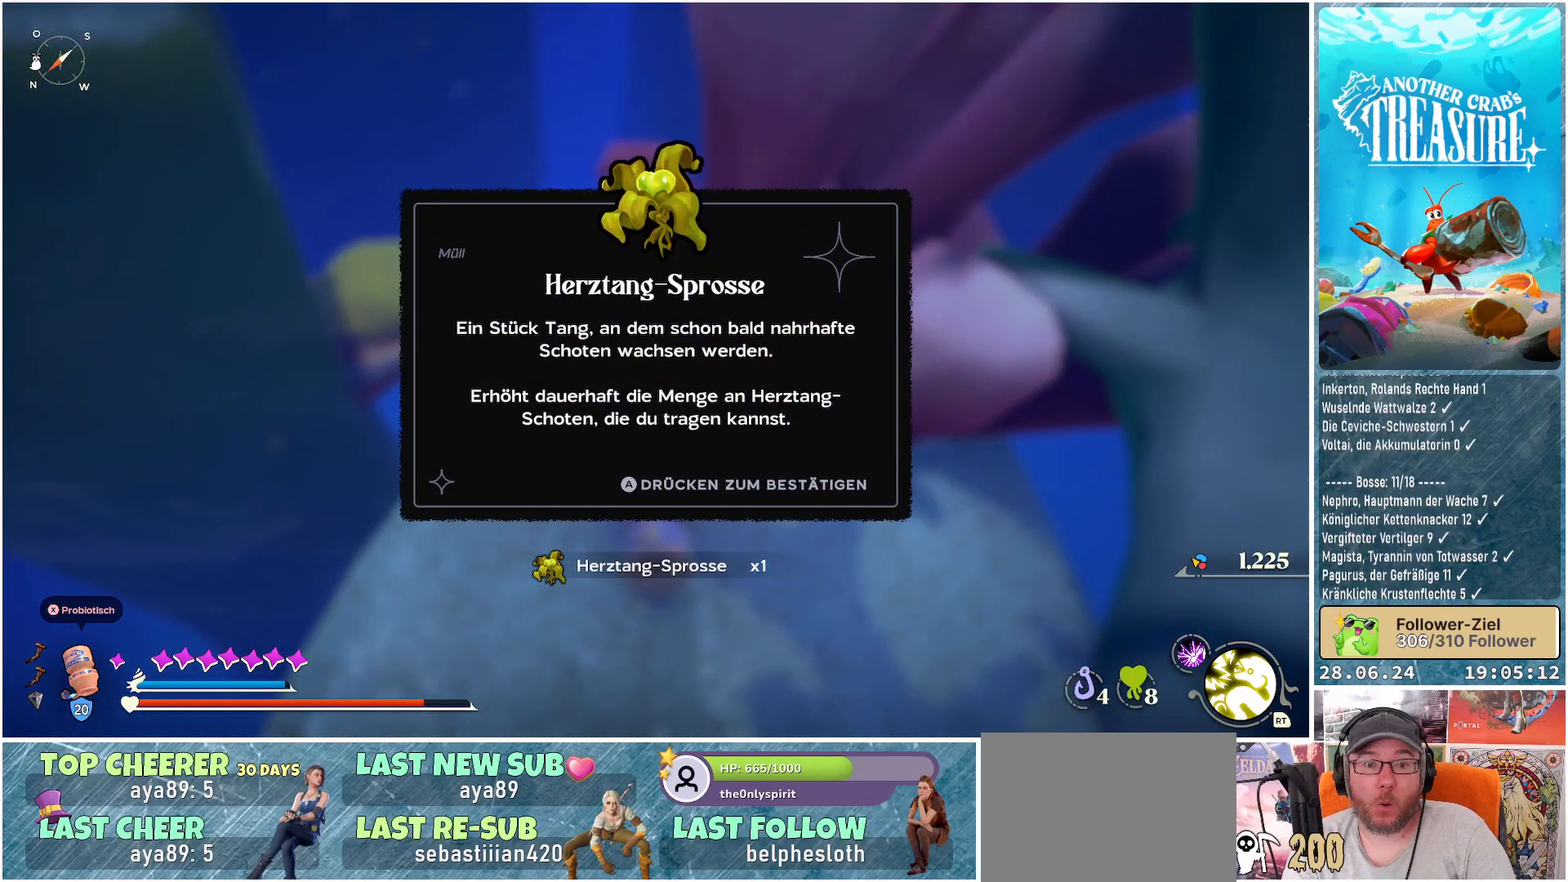
{"buttons": [], "left_stick": "center", "right_stick": "center", "events": []}
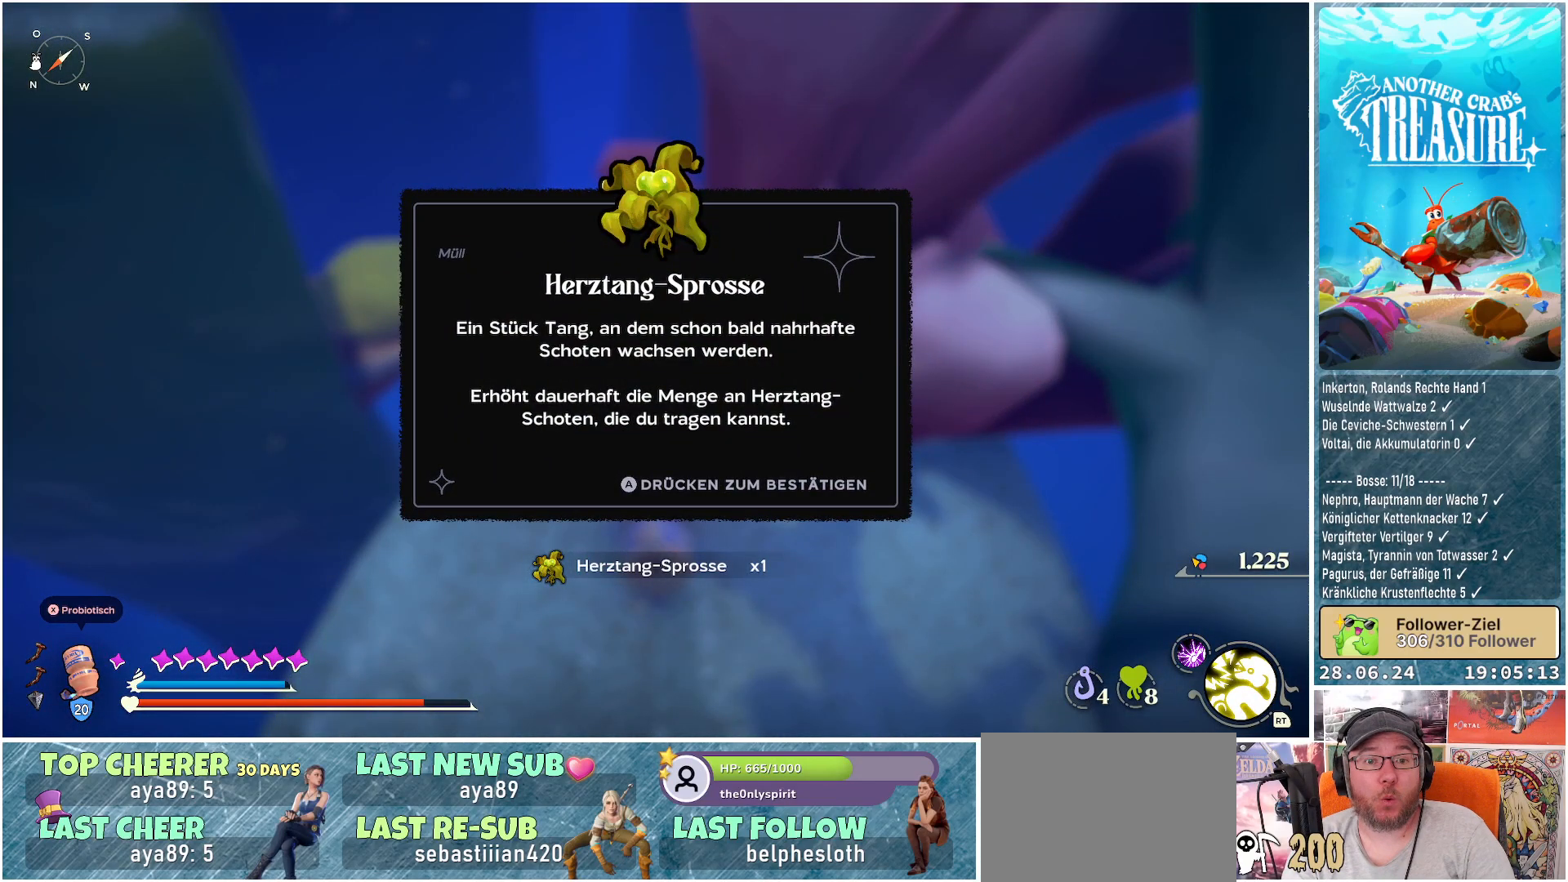
{"buttons": [], "left_stick": "center", "right_stick": "center", "events": []}
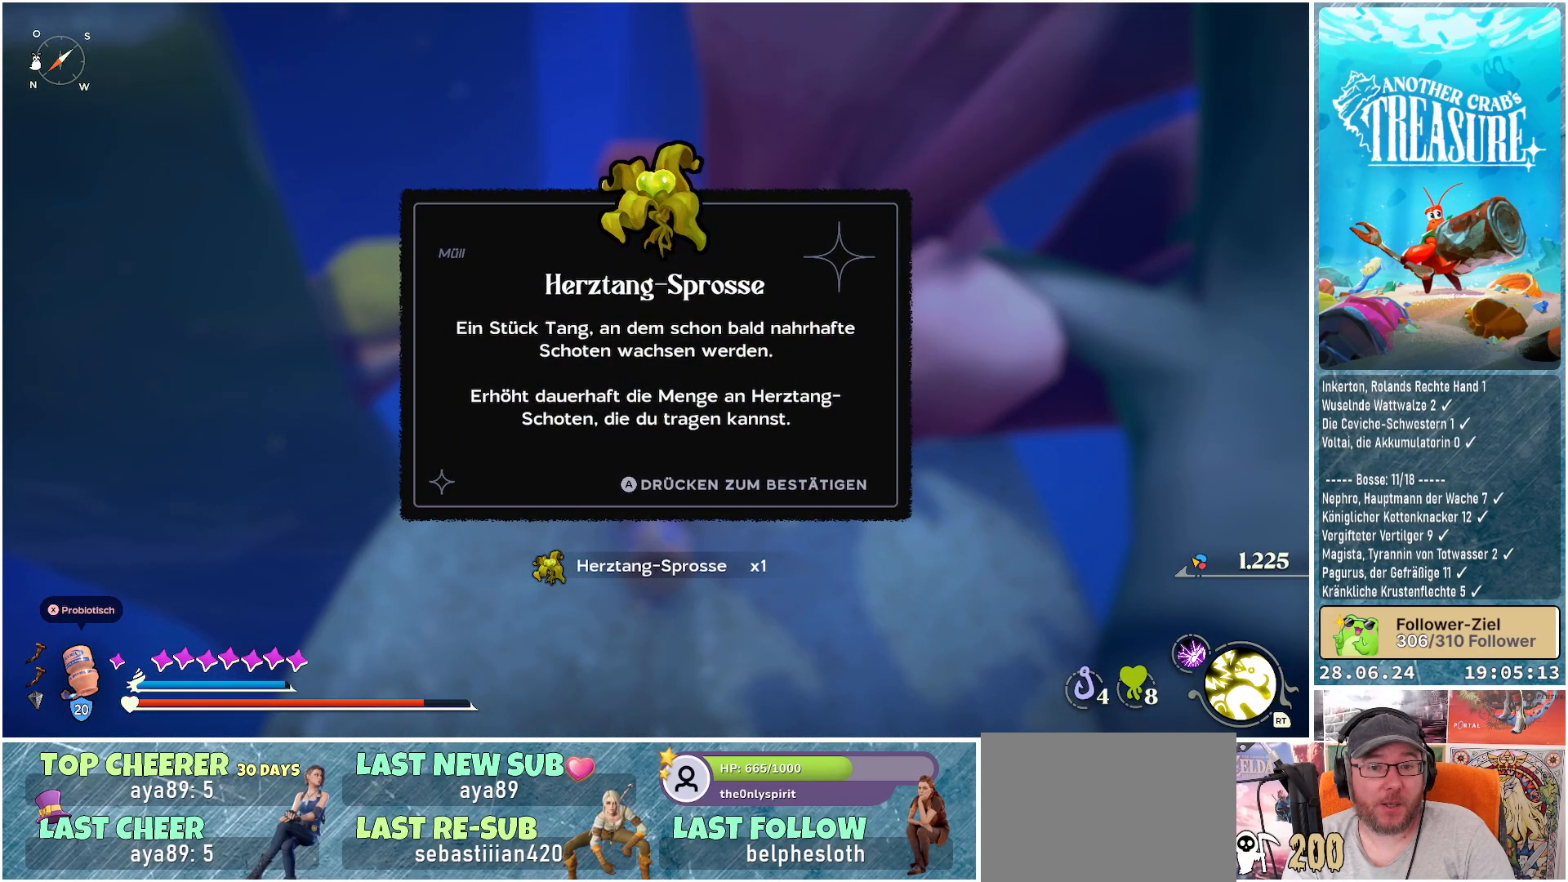
{"buttons": [], "left_stick": "center", "right_stick": "center", "events": []}
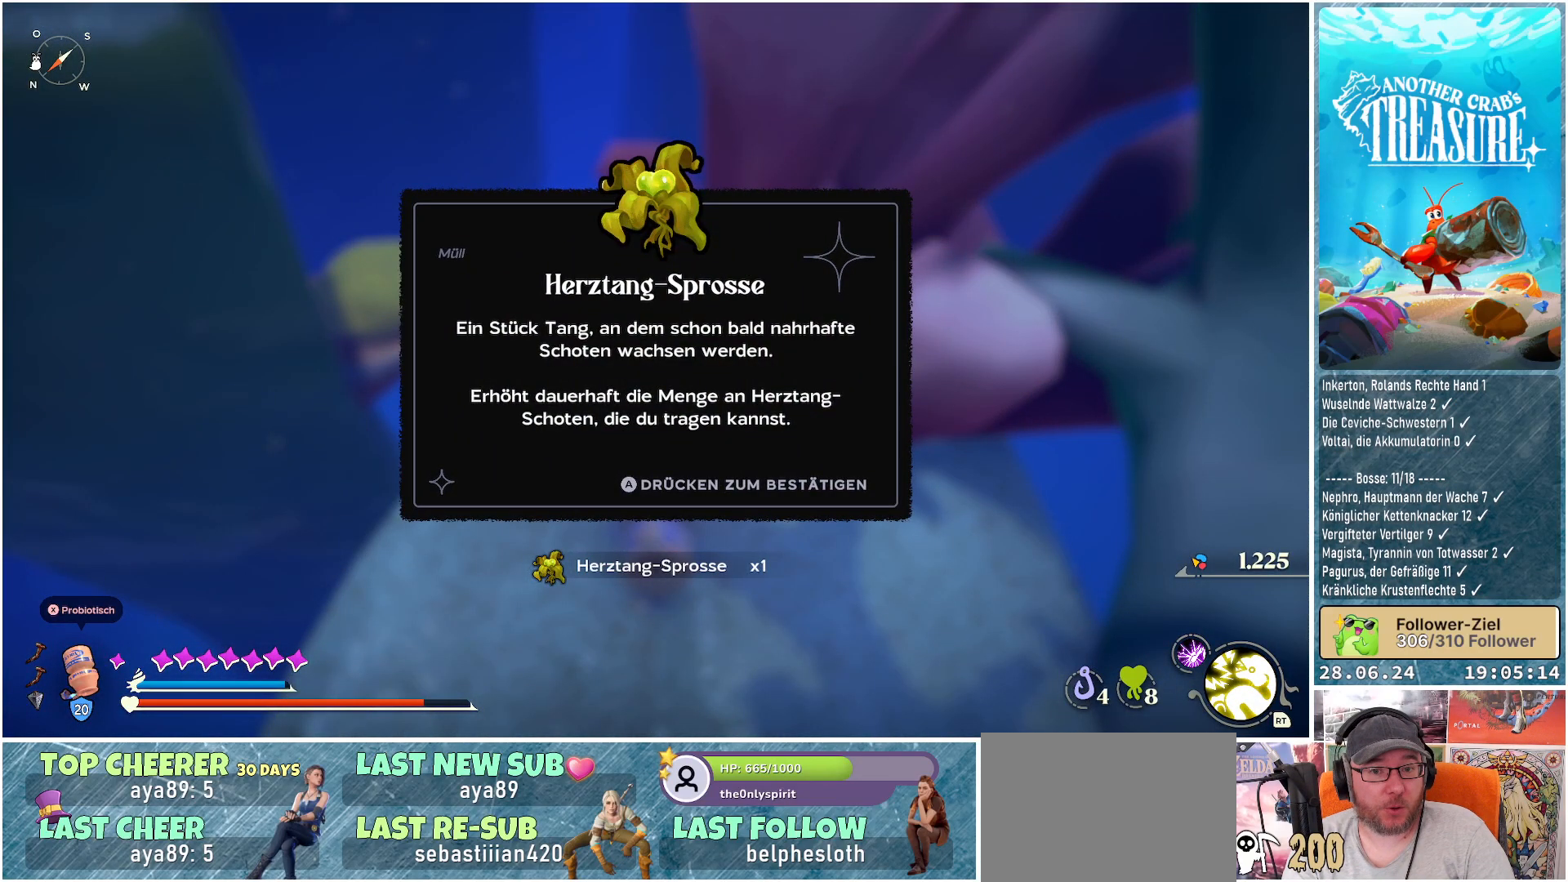
{"buttons": [], "left_stick": "center", "right_stick": "center", "events": []}
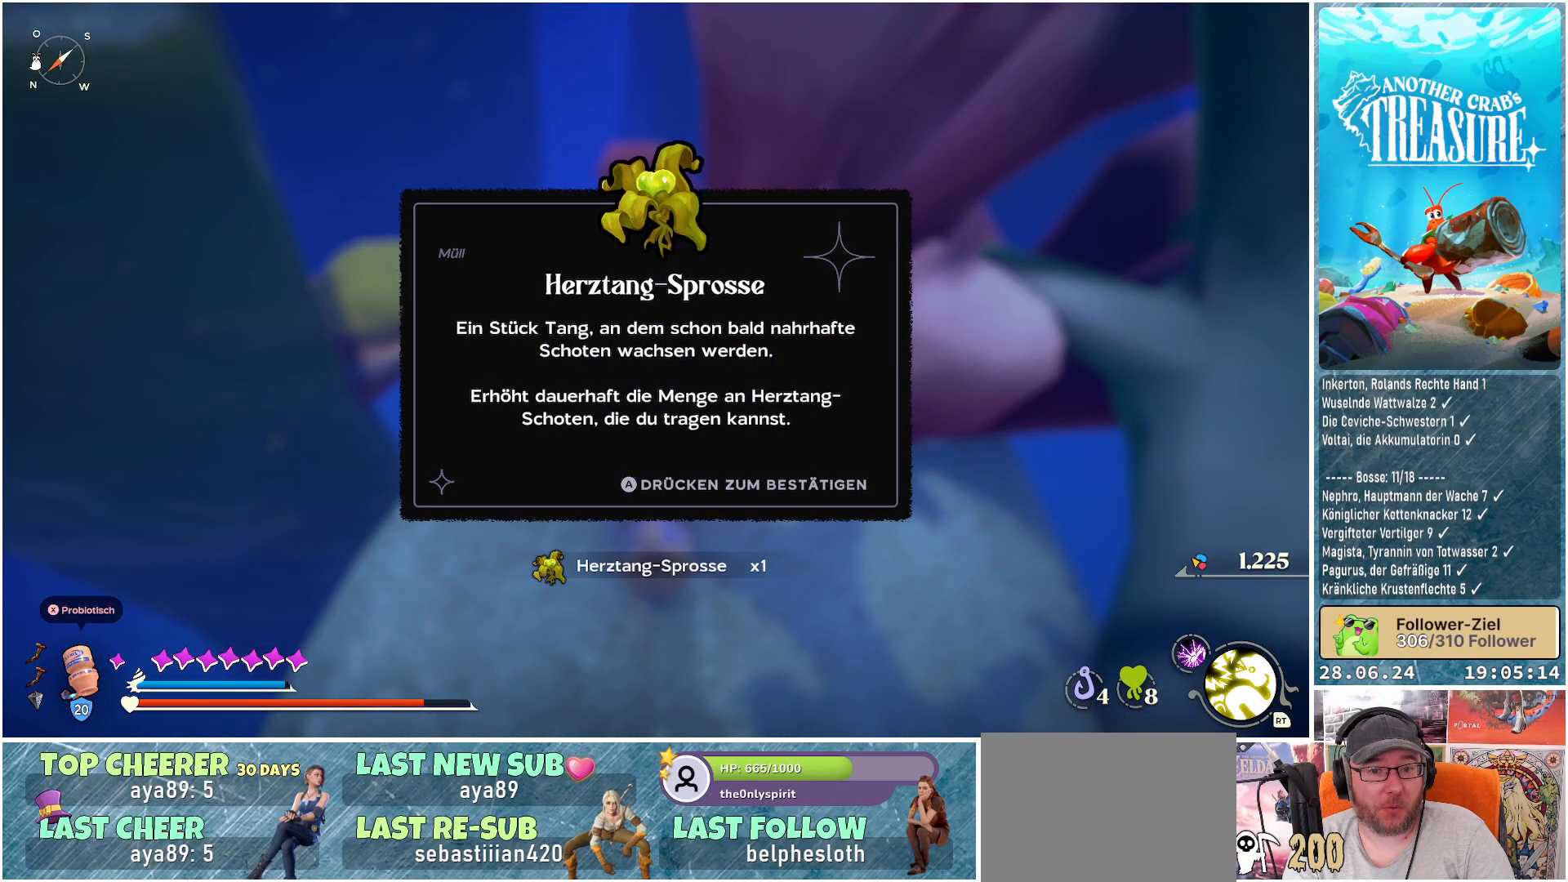
{"buttons": [], "left_stick": "center", "right_stick": "center", "events": []}
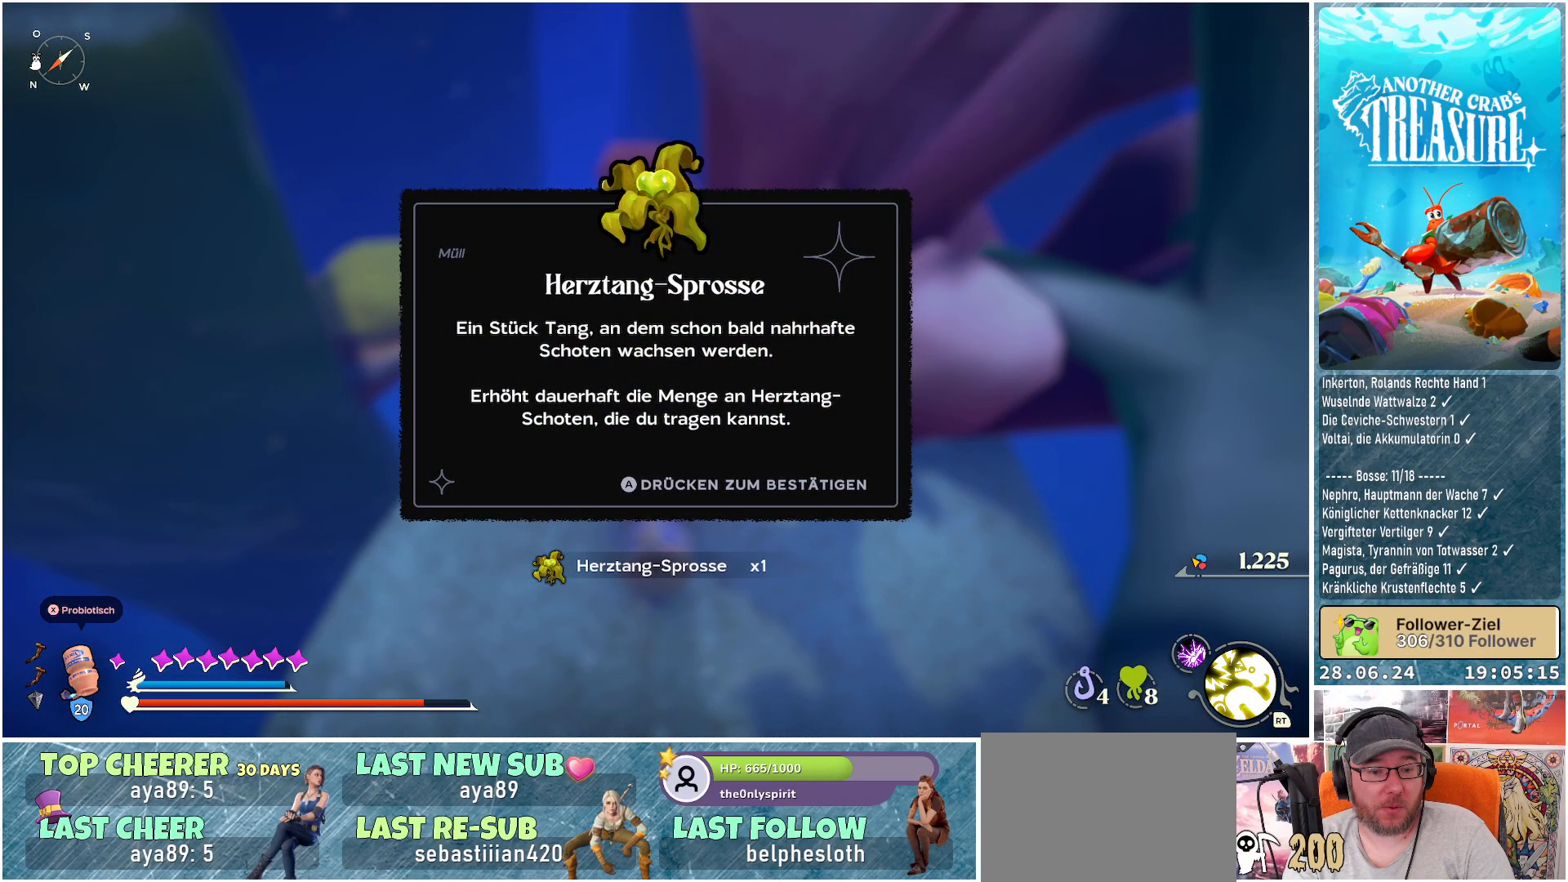
{"buttons": [], "left_stick": "center", "right_stick": "center", "events": [[83, "A", "down"], [233, "A", "up"]]}
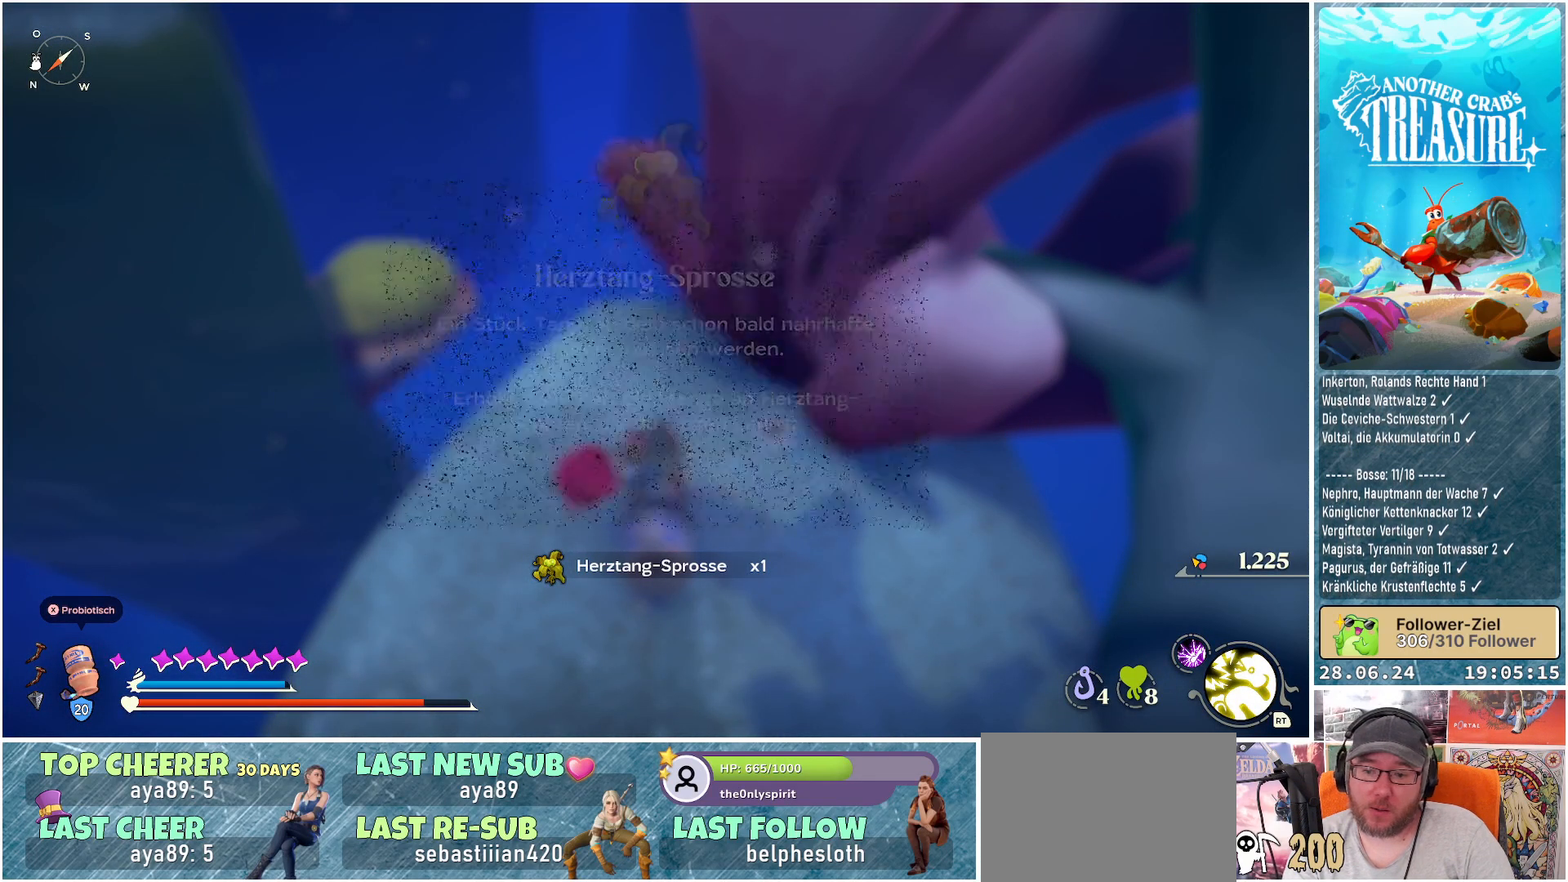
{"buttons": [], "left_stick": "center", "right_stick": "left", "events": [[217, "right_stick", "left"]]}
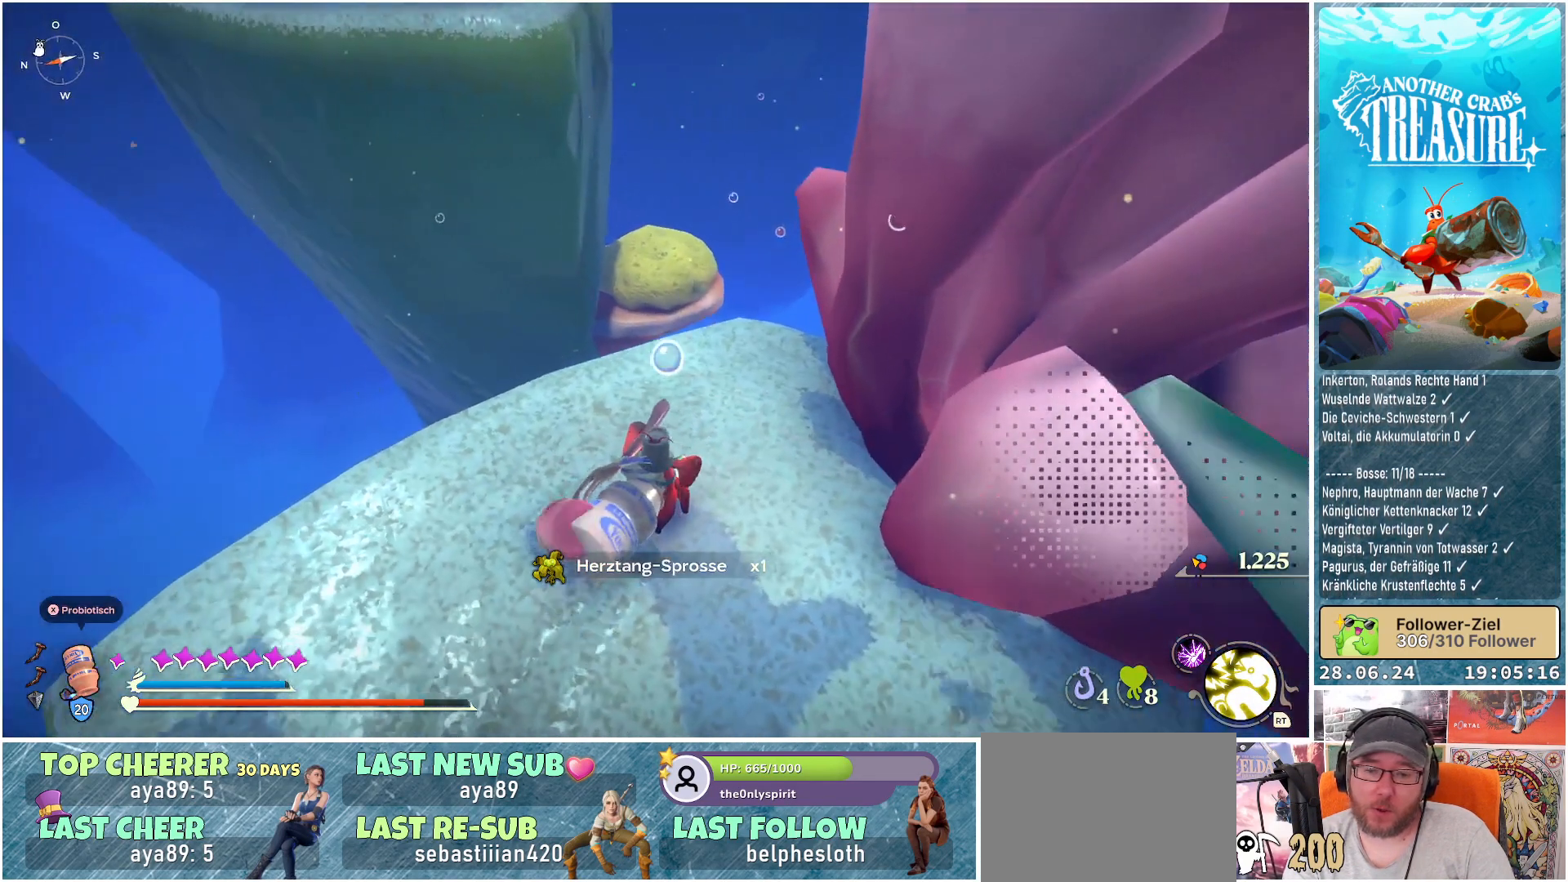
{"buttons": [], "left_stick": "up-right", "right_stick": "center", "events": [[33, "right_stick", "center"], [250, "left_stick", "right"], [467, "left_stick", "up-right"]]}
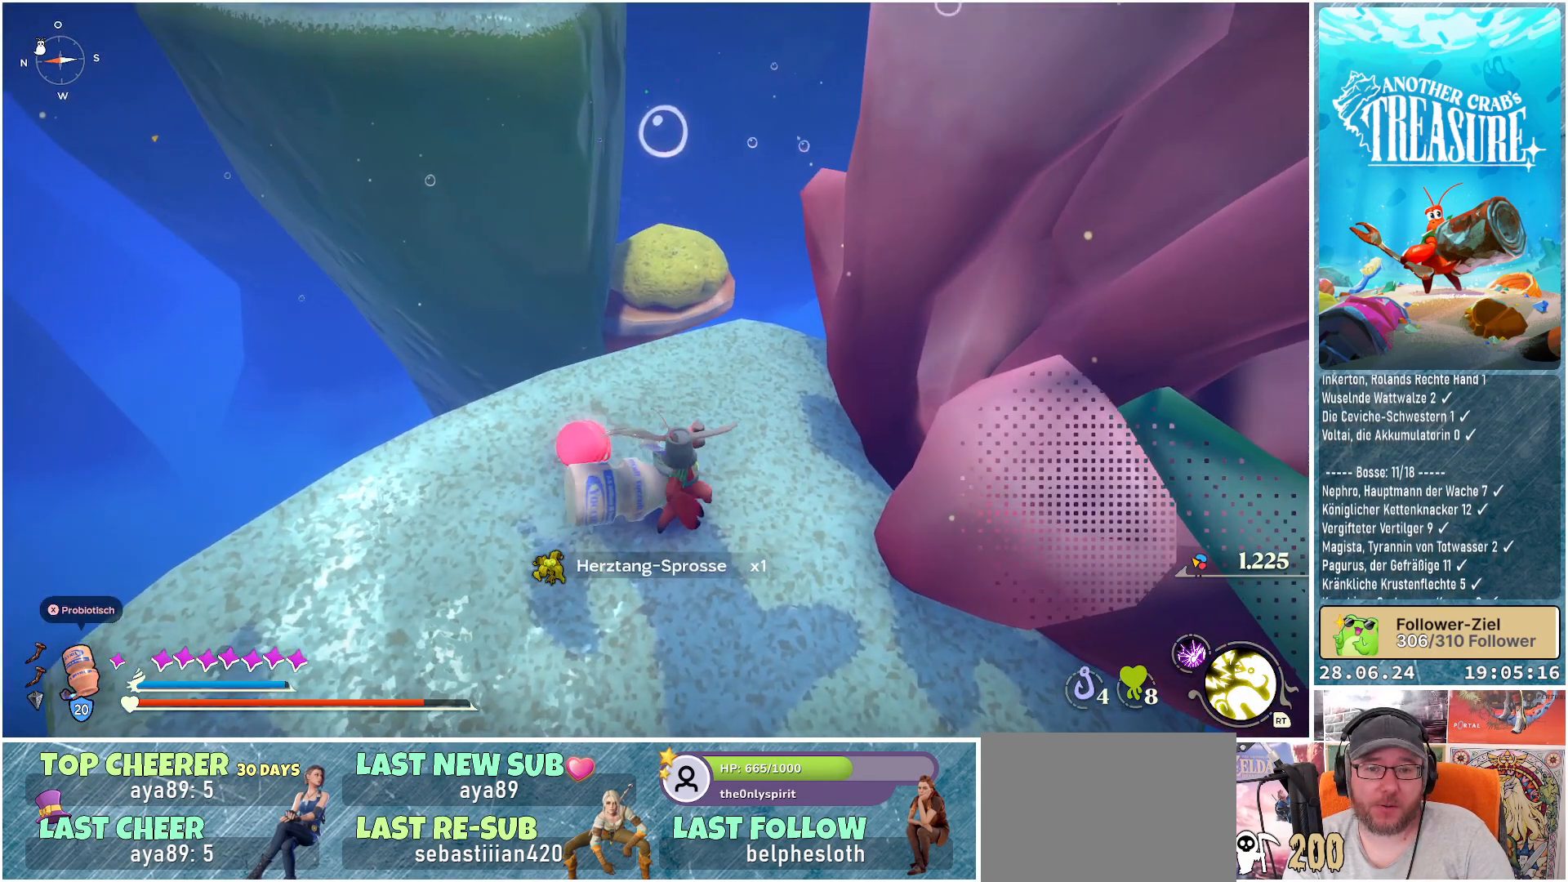
{"buttons": ["B"], "left_stick": "up", "right_stick": "center", "events": [[117, "left_stick", "up"], [250, "B", "down"]]}
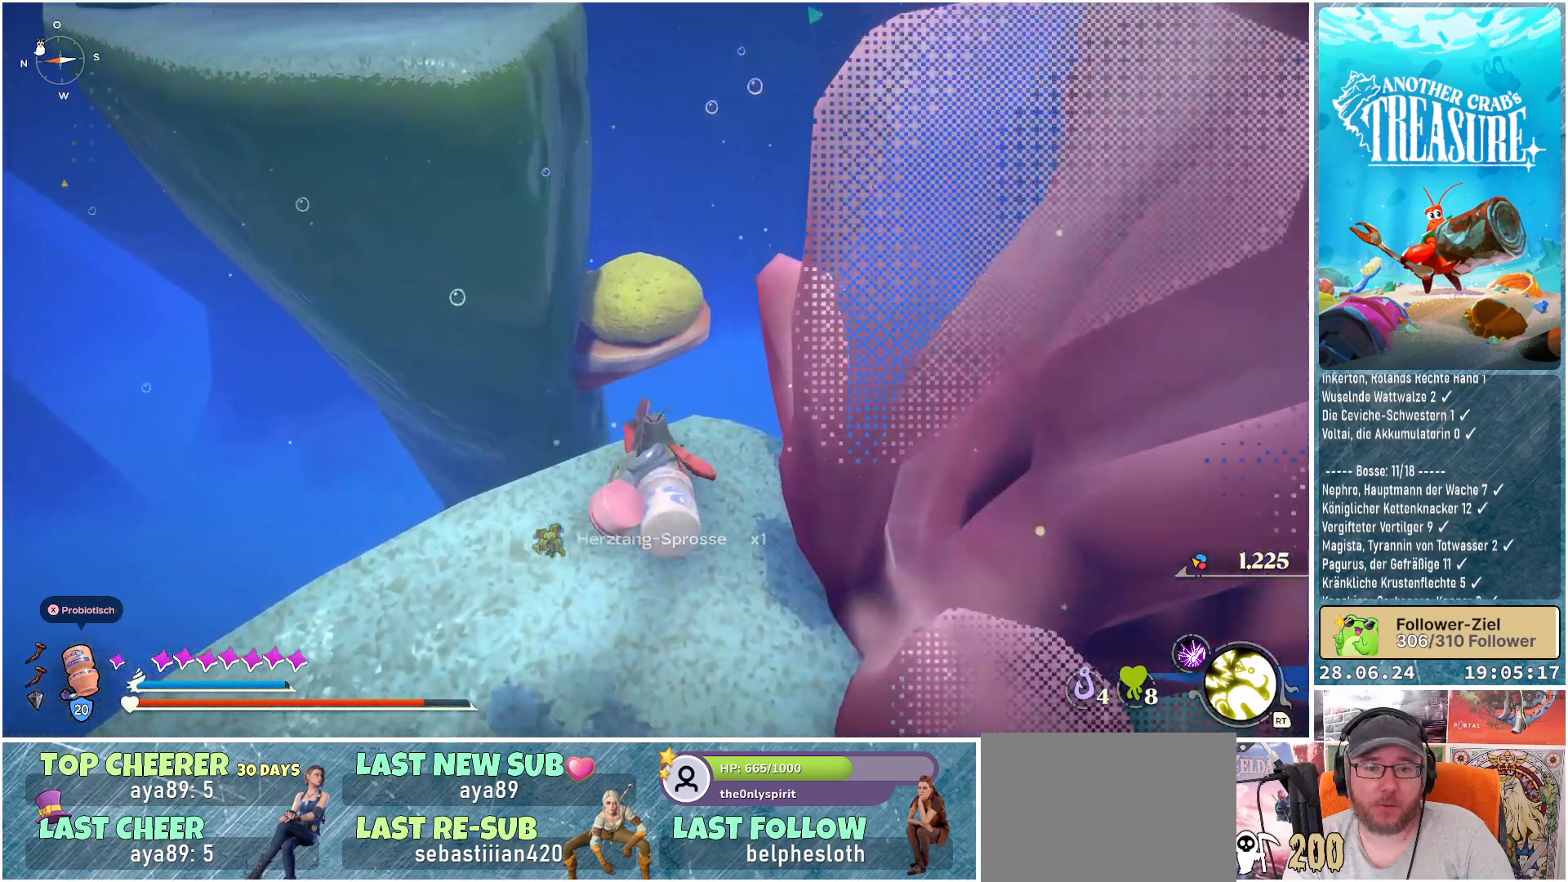
{"buttons": ["A", "B"], "left_stick": "up", "right_stick": "center", "events": [[117, "A", "down"]]}
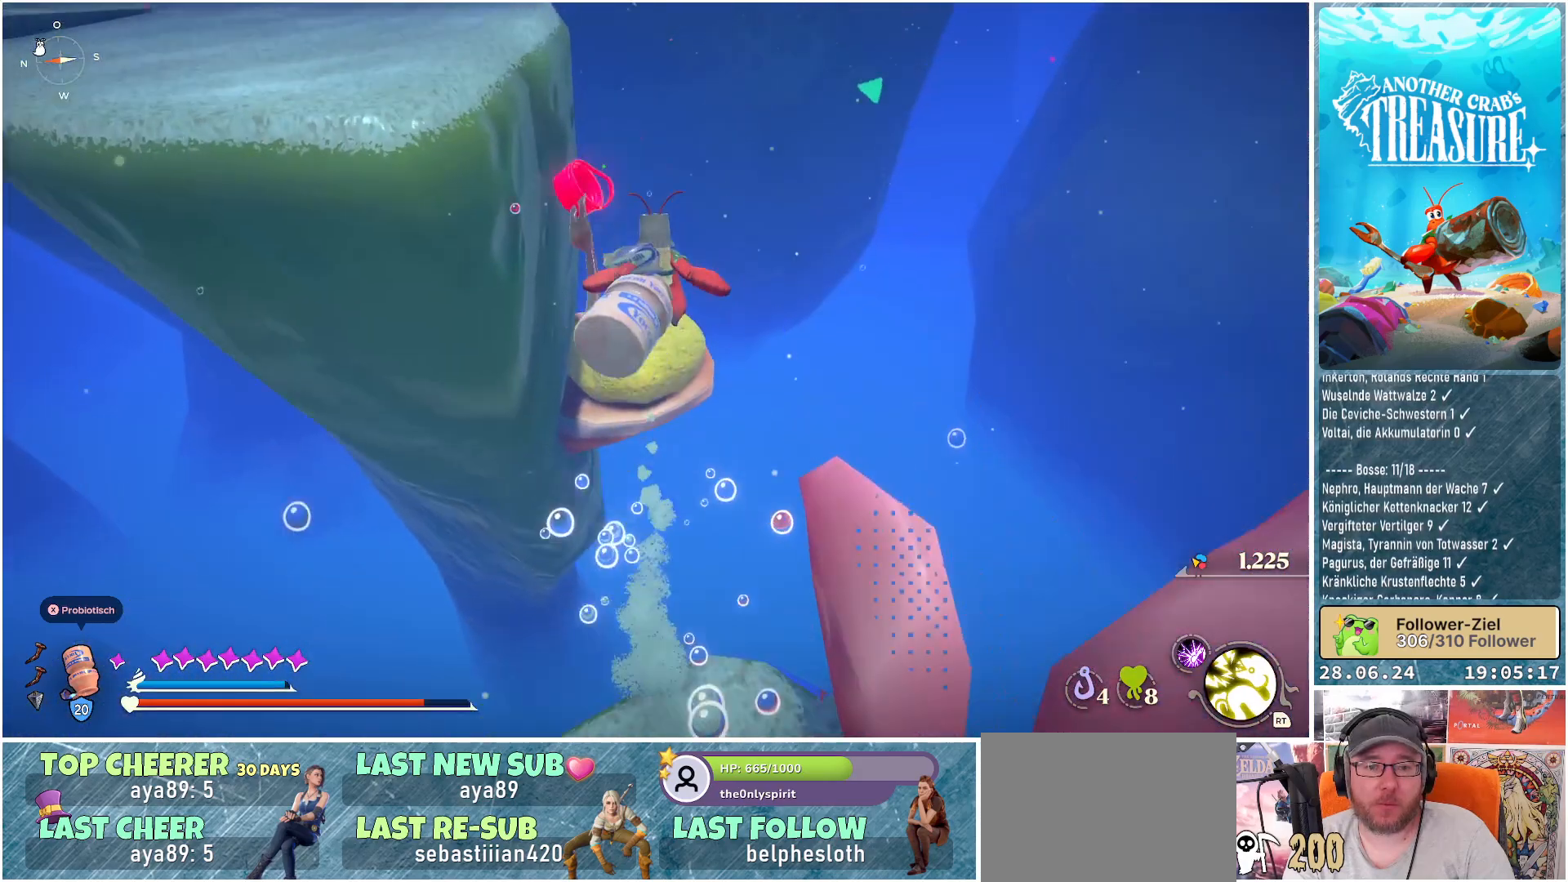
{"buttons": ["A", "B"], "left_stick": "up", "right_stick": "center", "events": []}
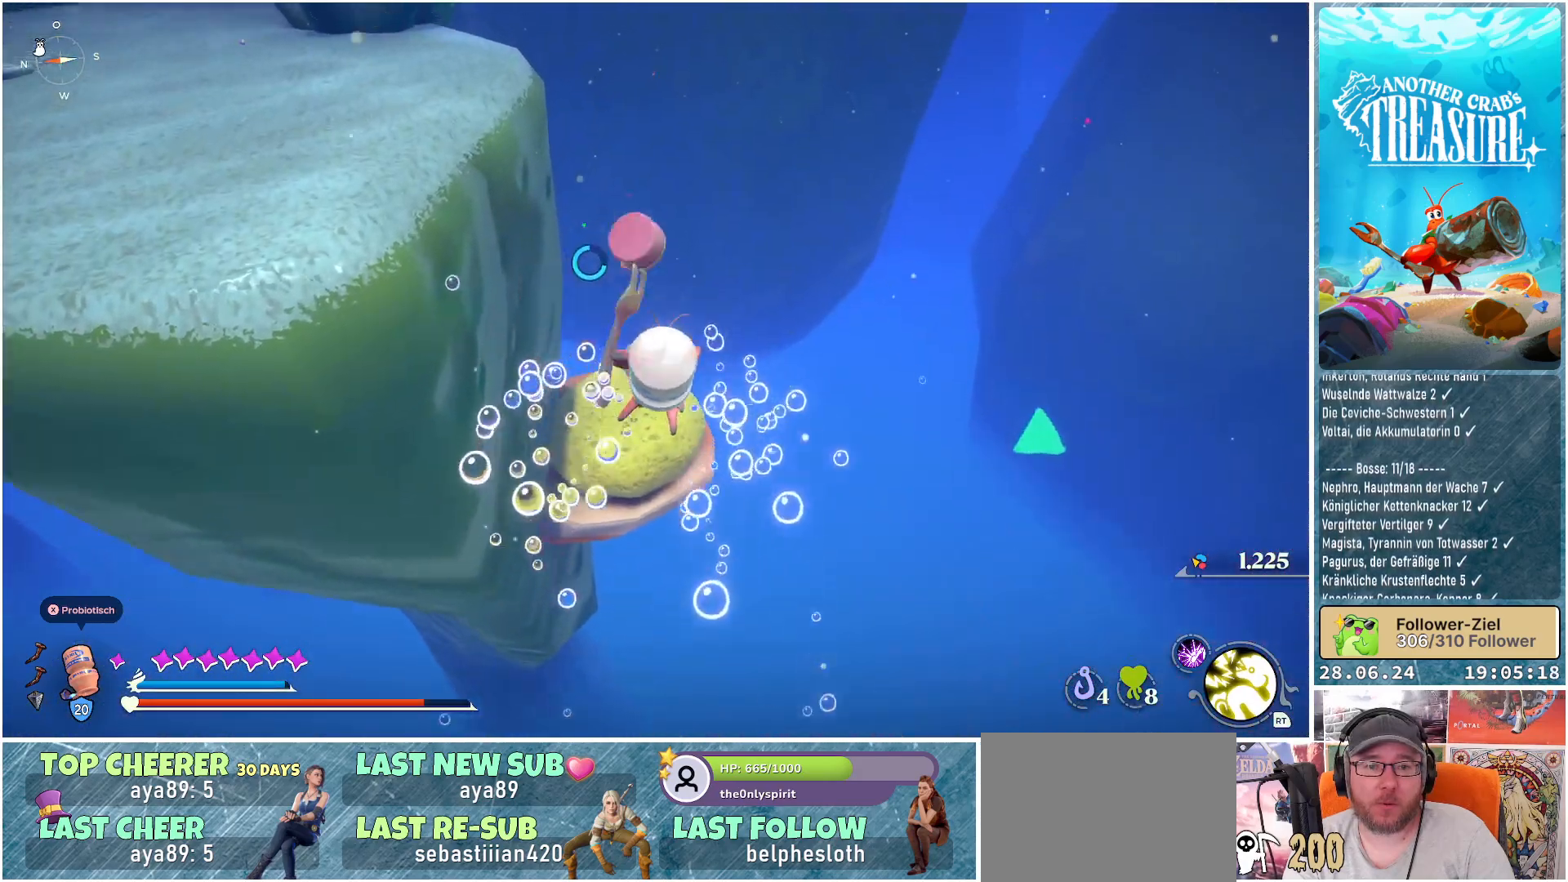
{"buttons": [], "left_stick": "up", "right_stick": "center", "events": [[283, "A", "up"], [367, "B", "up"]]}
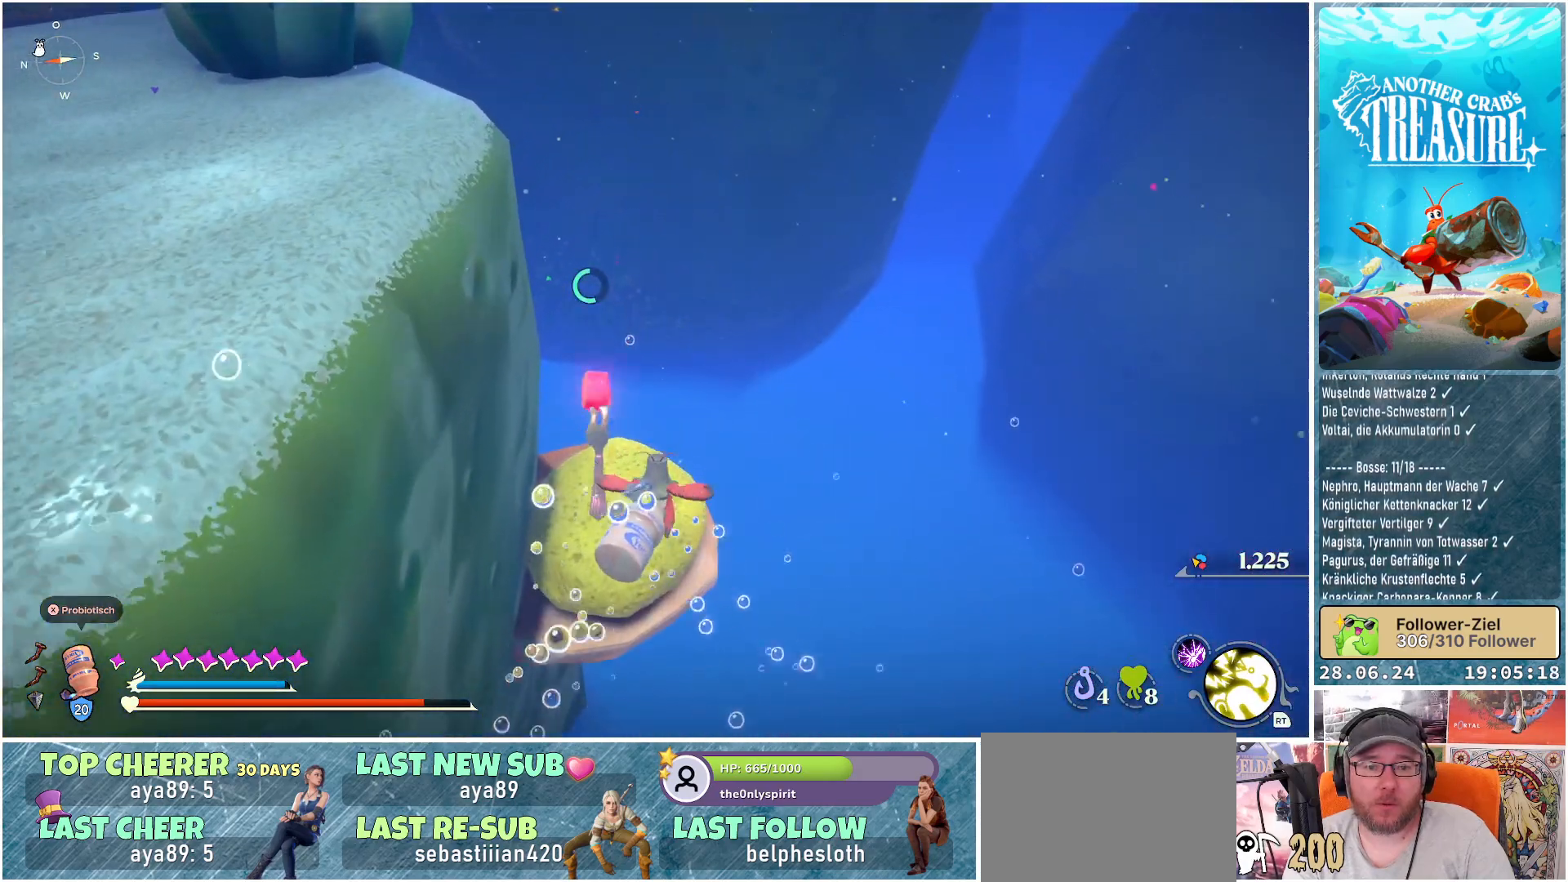
{"buttons": [], "left_stick": "up-left", "right_stick": "left", "events": [[183, "right_stick", "left"], [383, "left_stick", "up-left"]]}
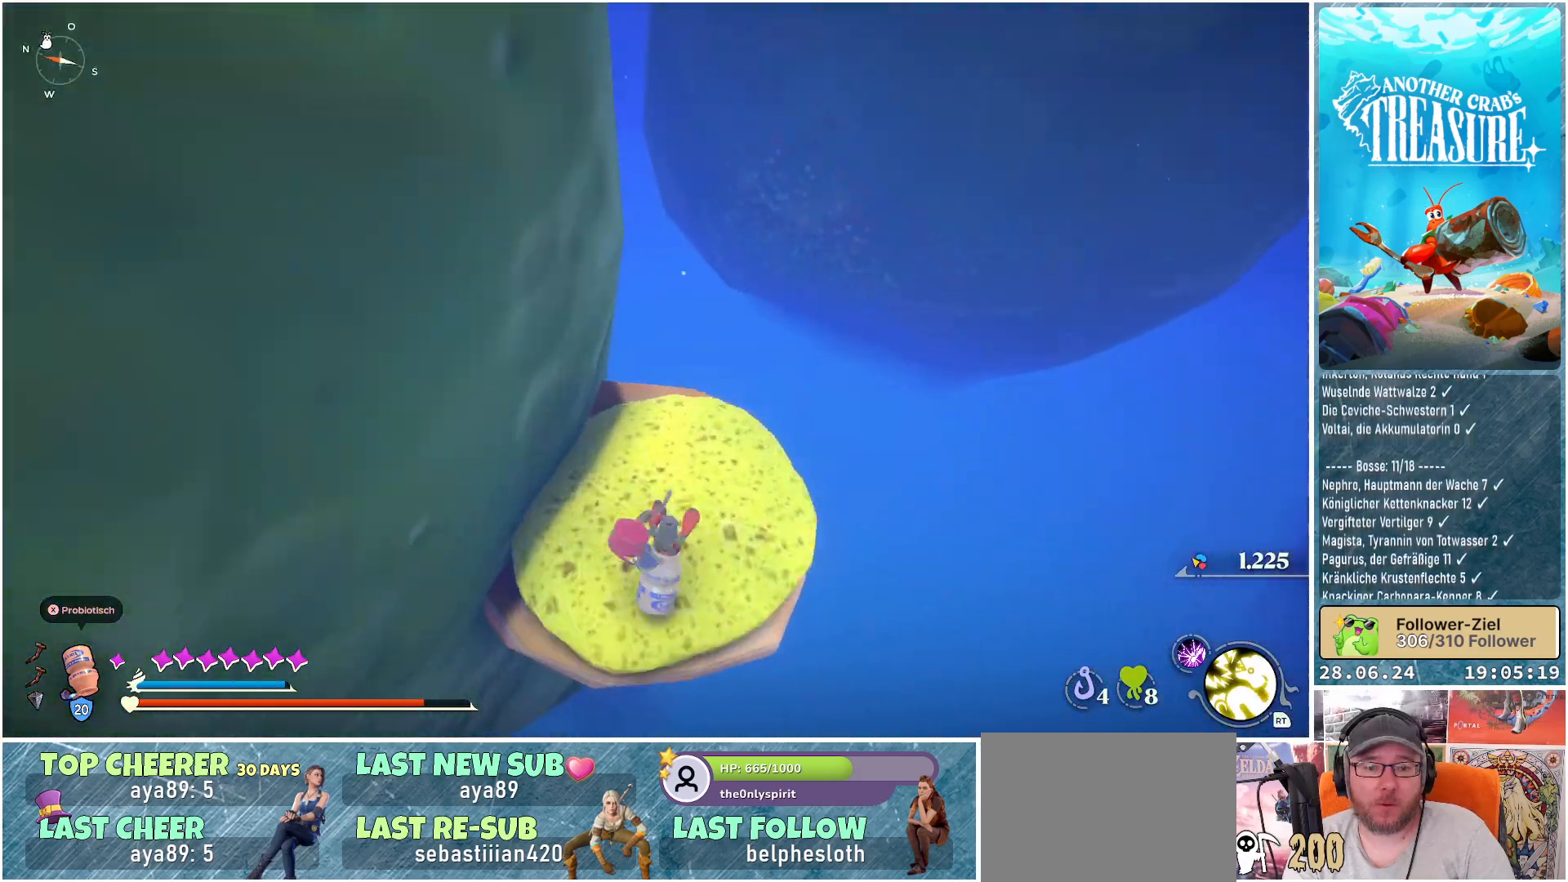
{"buttons": [], "left_stick": "up-left", "right_stick": "center", "events": [[167, "right_stick", "center"]]}